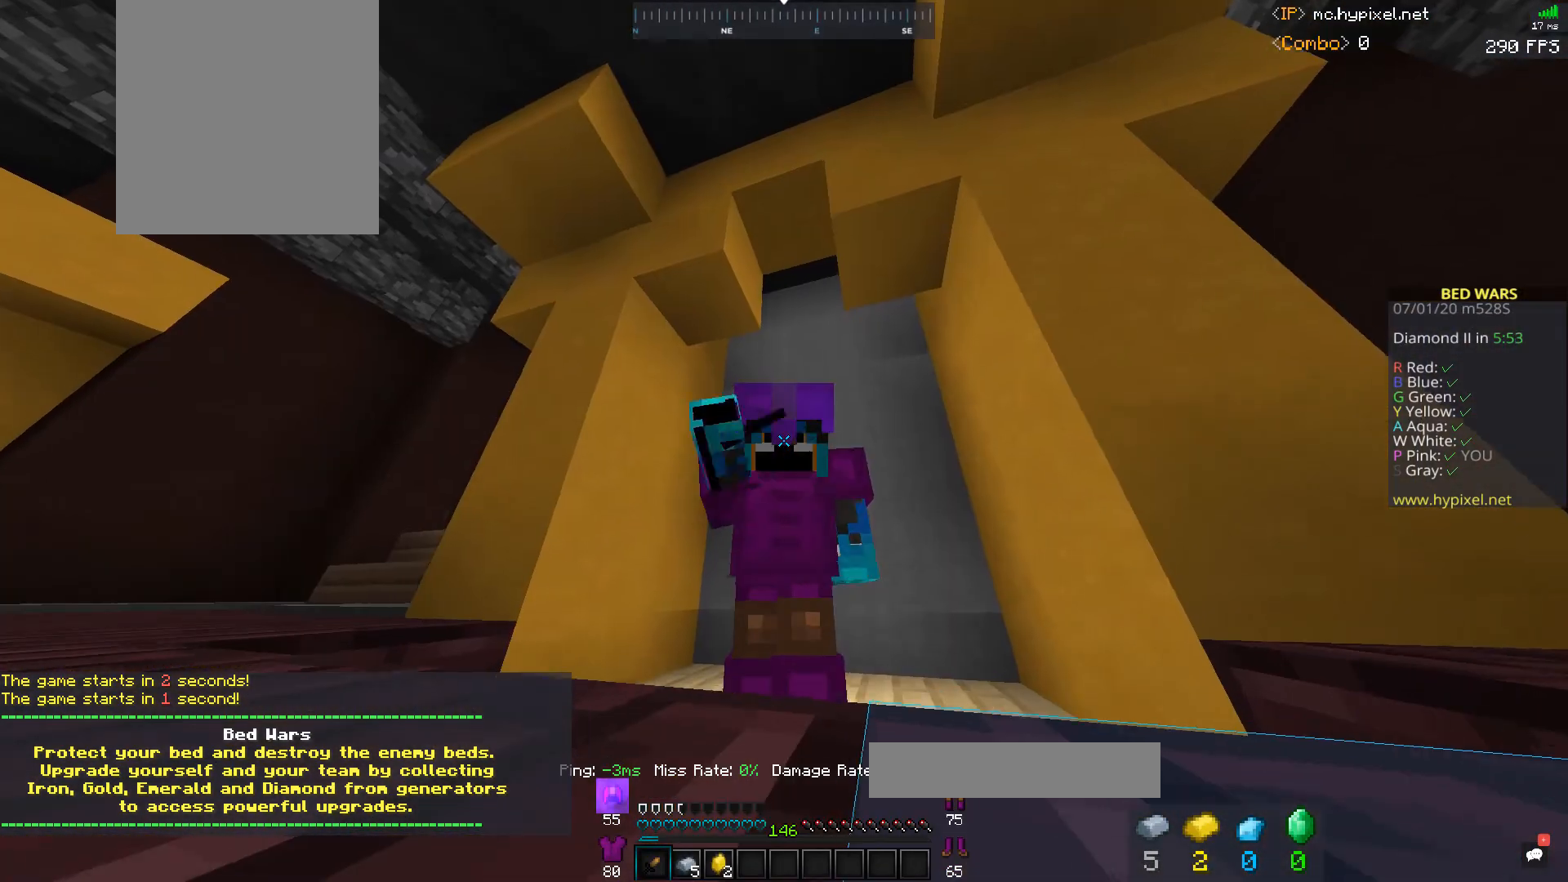
Gameplay with keyboard and mouse; each line is a JSON object with the keys and mouse buttons held at the frame after it. "events" lists presses ("down") and releases ("up") of "a", "d", "s", "space", "w", "mouse_left" and "mouse_right" between this image and that frame as [ms after this image, input, new state], when the widget could be followed in between. "mouse_left", "mouse_right" = the "left", "right" buttons of the "mouse" list. No other keys are recorded. Fast repeated clicks can show as one long hold. Mouse movement is not recorded.
{"keys": [], "mouse": ["left", "right"], "events": [[200, "s", "up"]]}
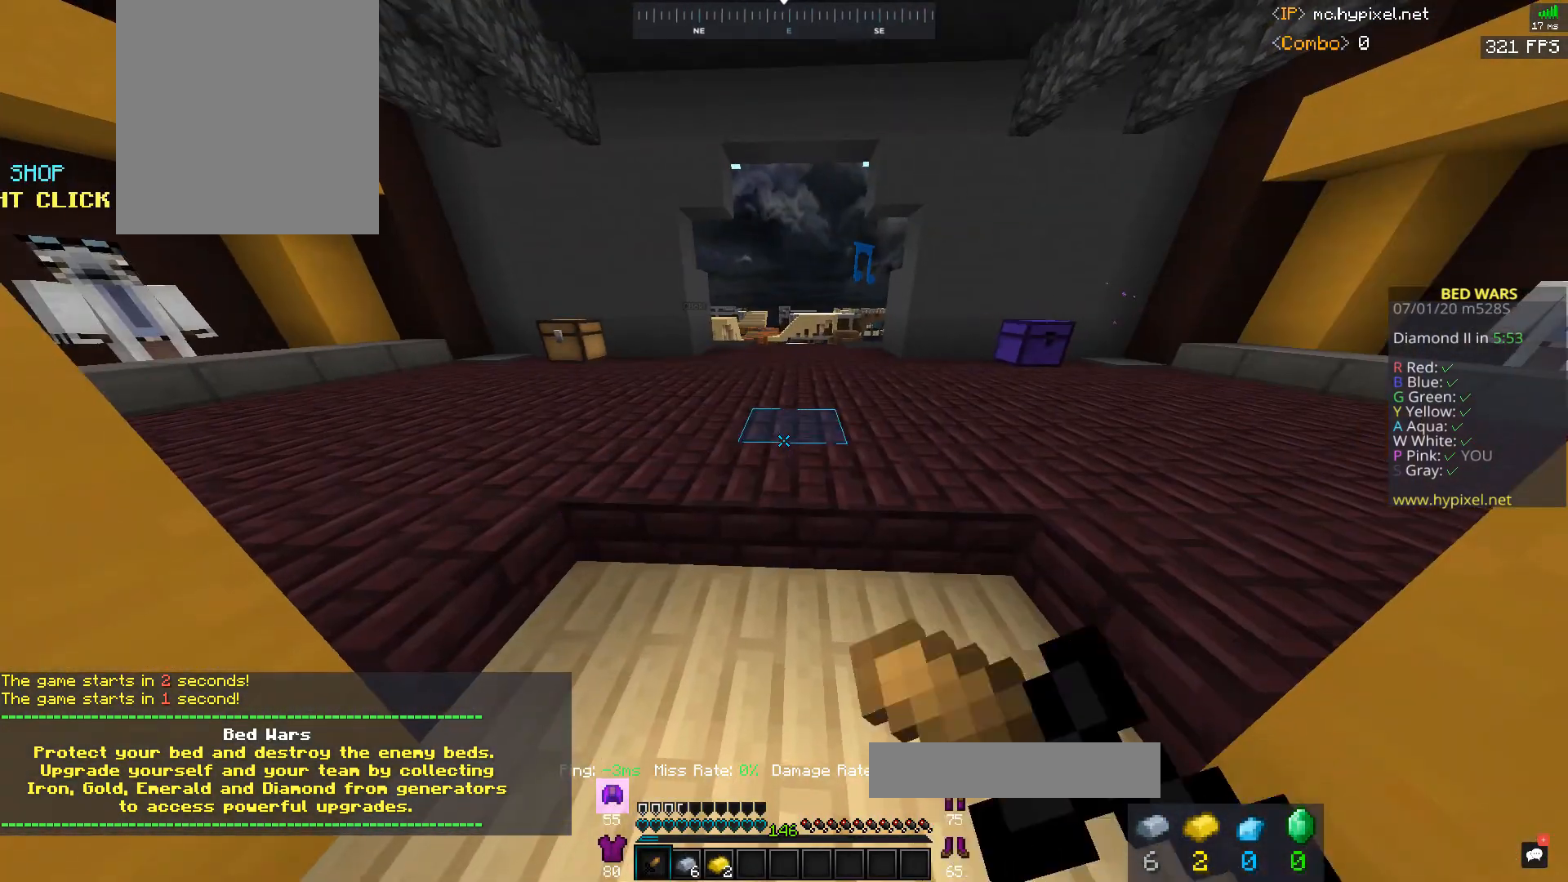
{"keys": ["d"], "mouse": ["left", "right"], "events": [[33, "d", "down"]]}
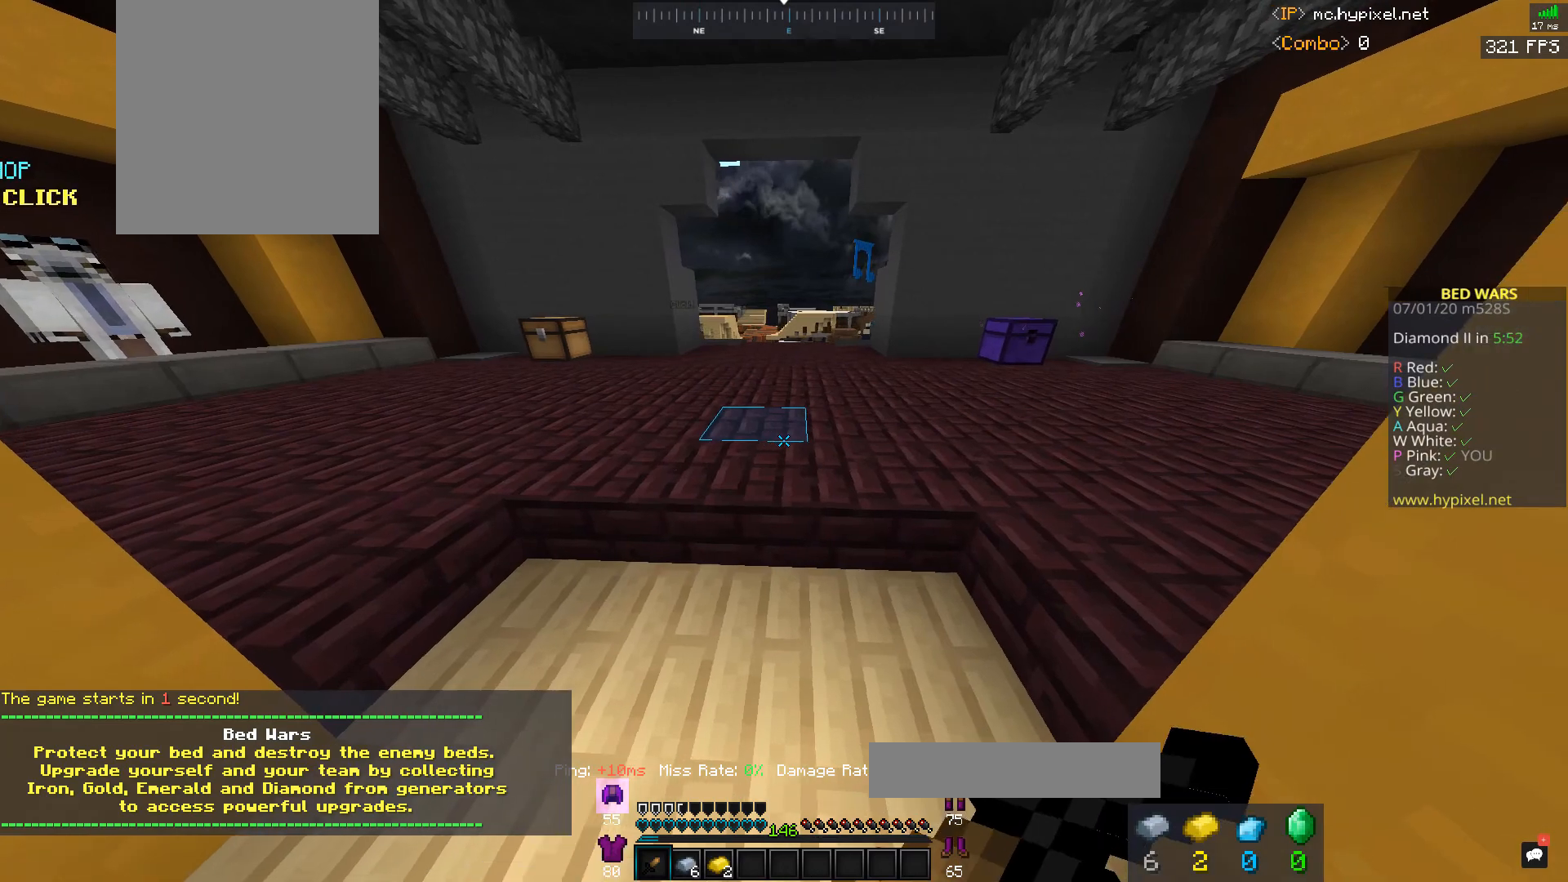
{"keys": [], "mouse": ["left", "right"], "events": [[67, "d", "up"]]}
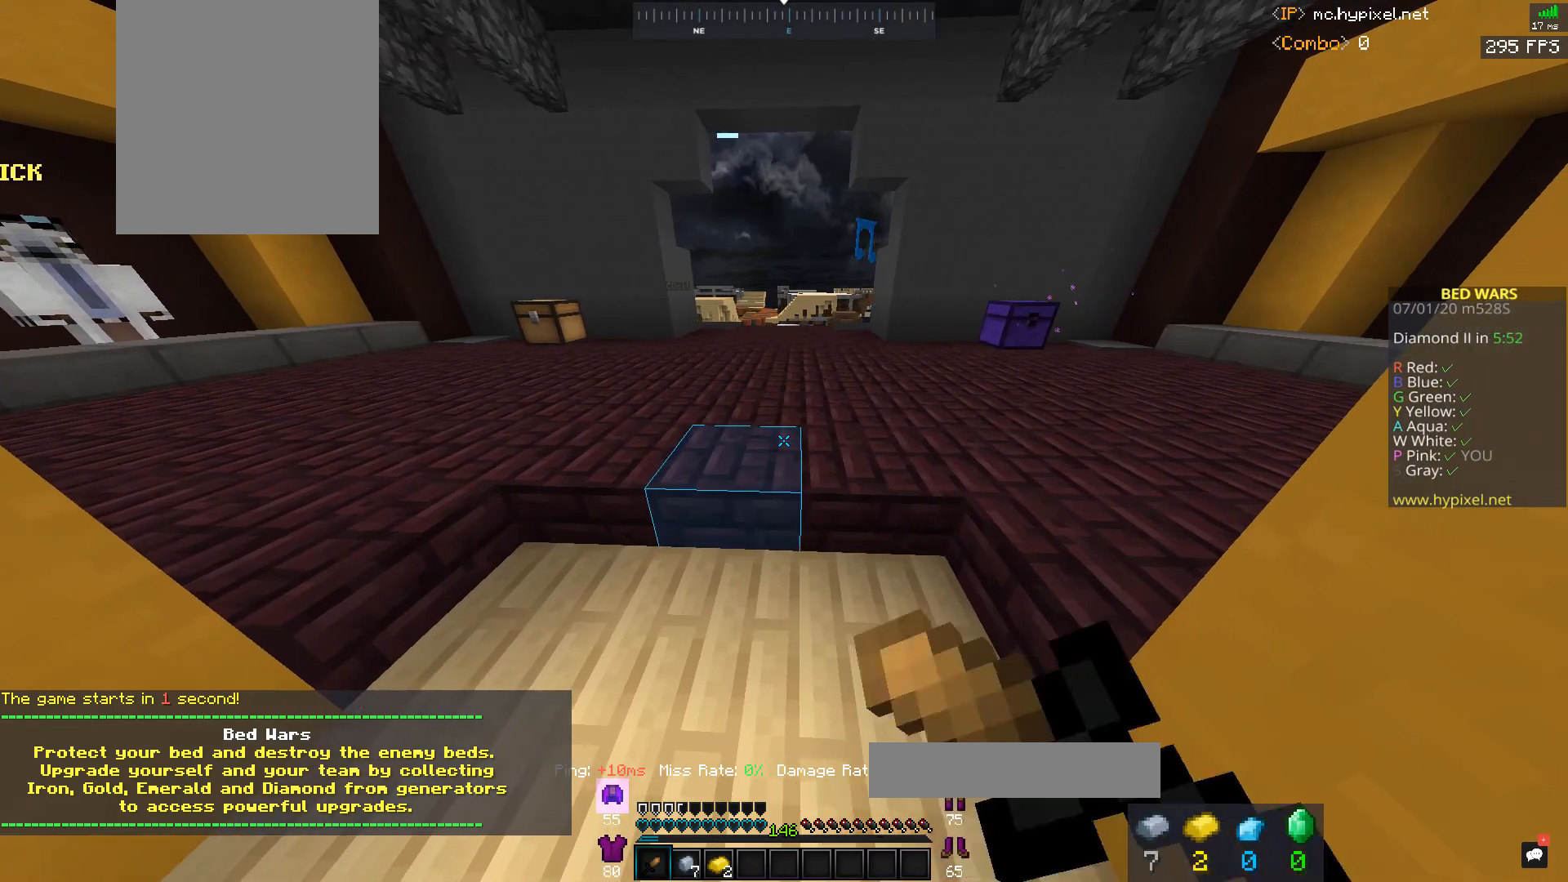
{"keys": [], "mouse": ["left"], "events": [[33, "a", "down"], [367, "a", "up"], [433, "mouse_right", "up"]]}
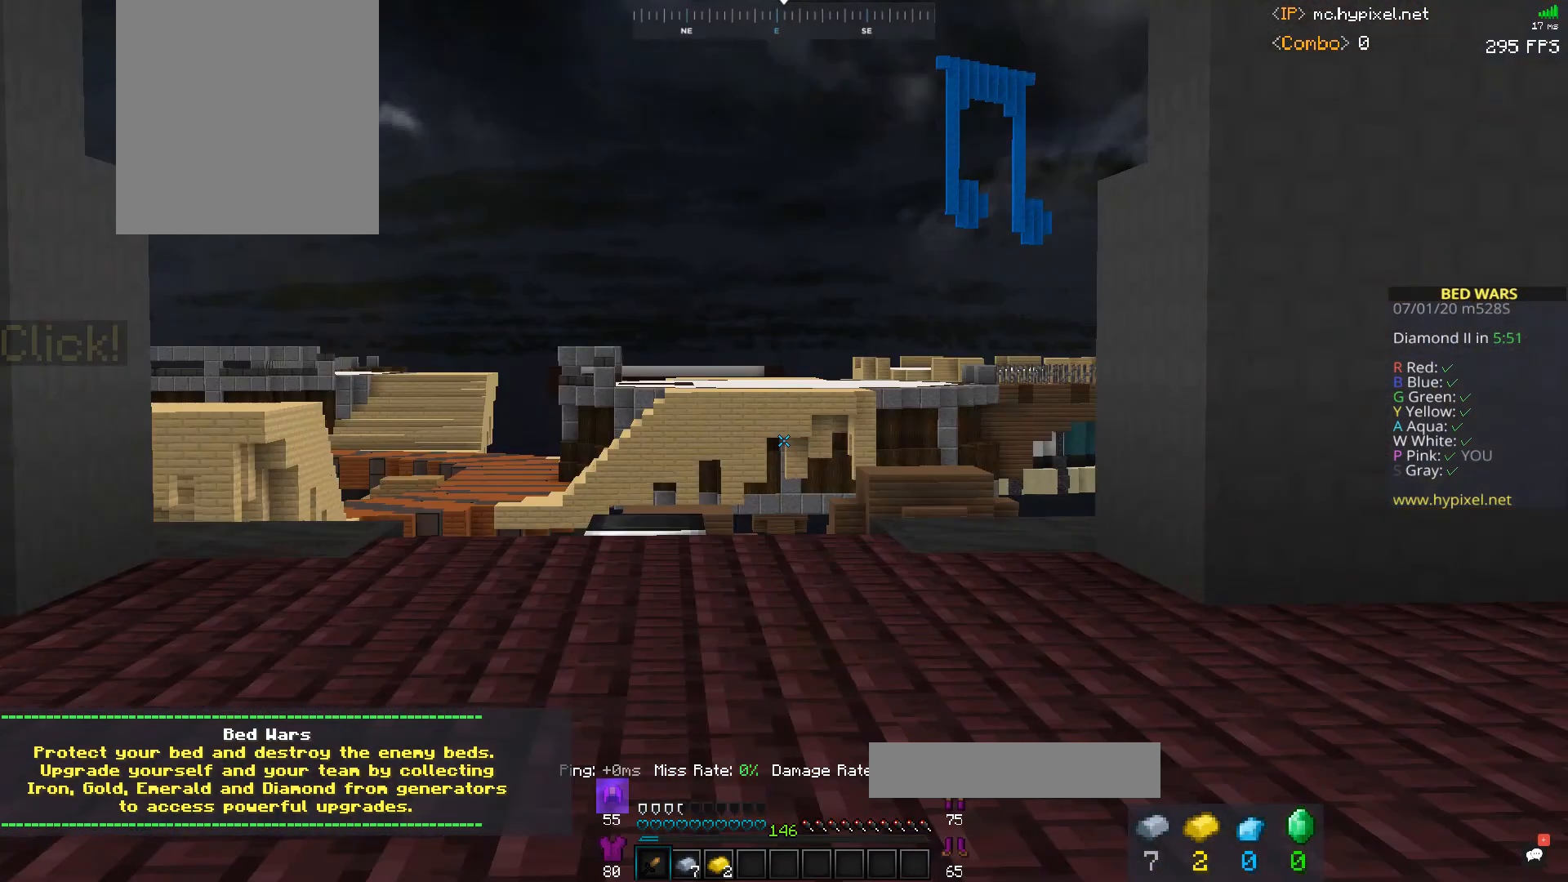
{"keys": [], "mouse": ["left"], "events": []}
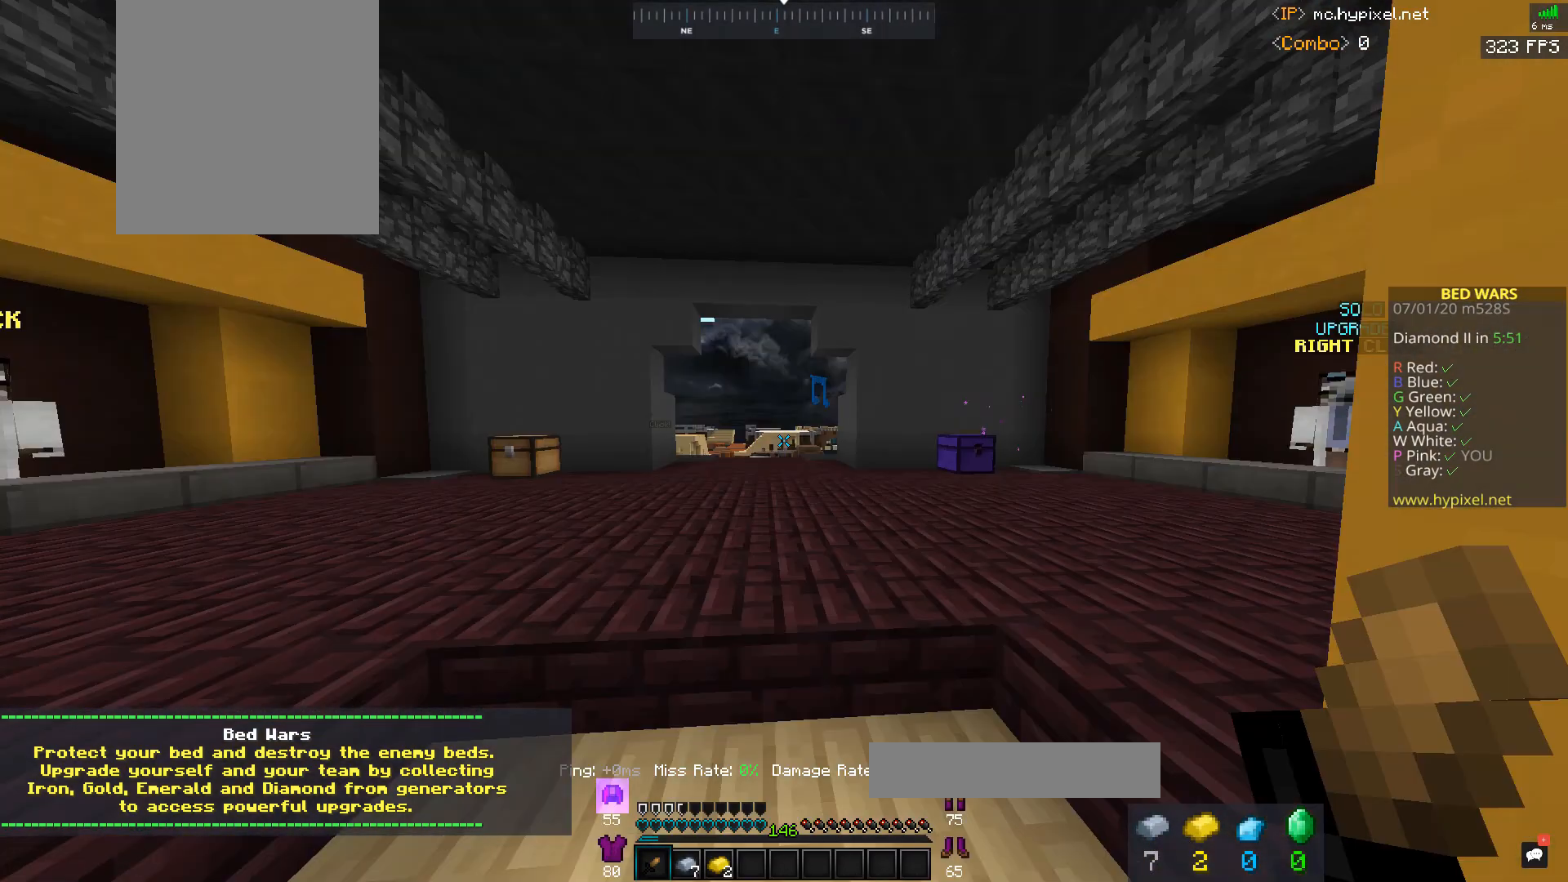
{"keys": [], "mouse": [], "events": [[467, "mouse_left", "up"]]}
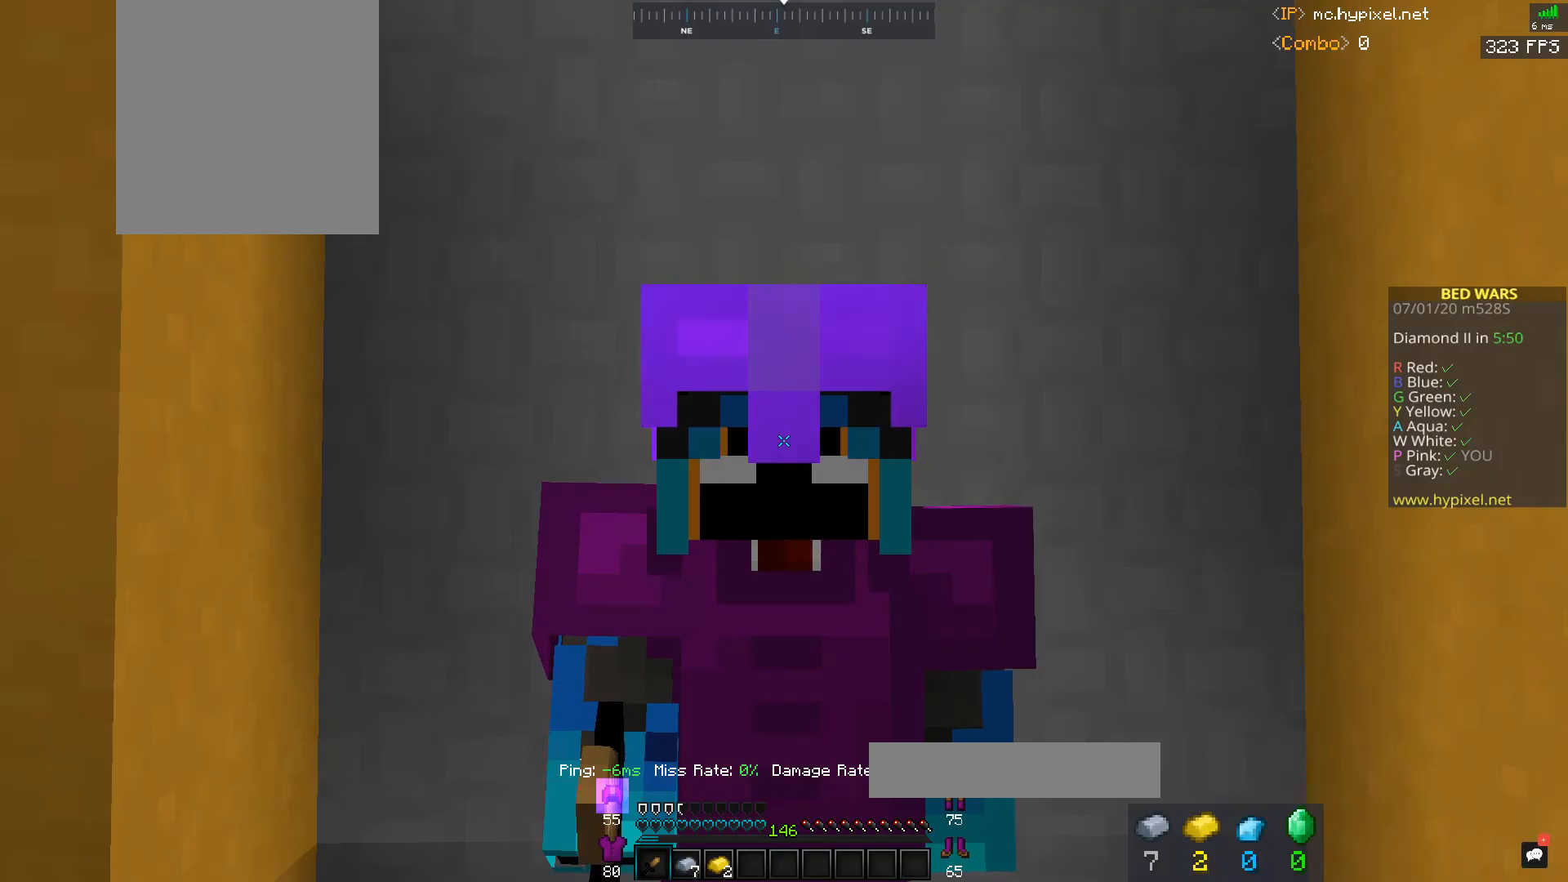
{"keys": [], "mouse": ["left"], "events": [[300, "mouse_left", "down"]]}
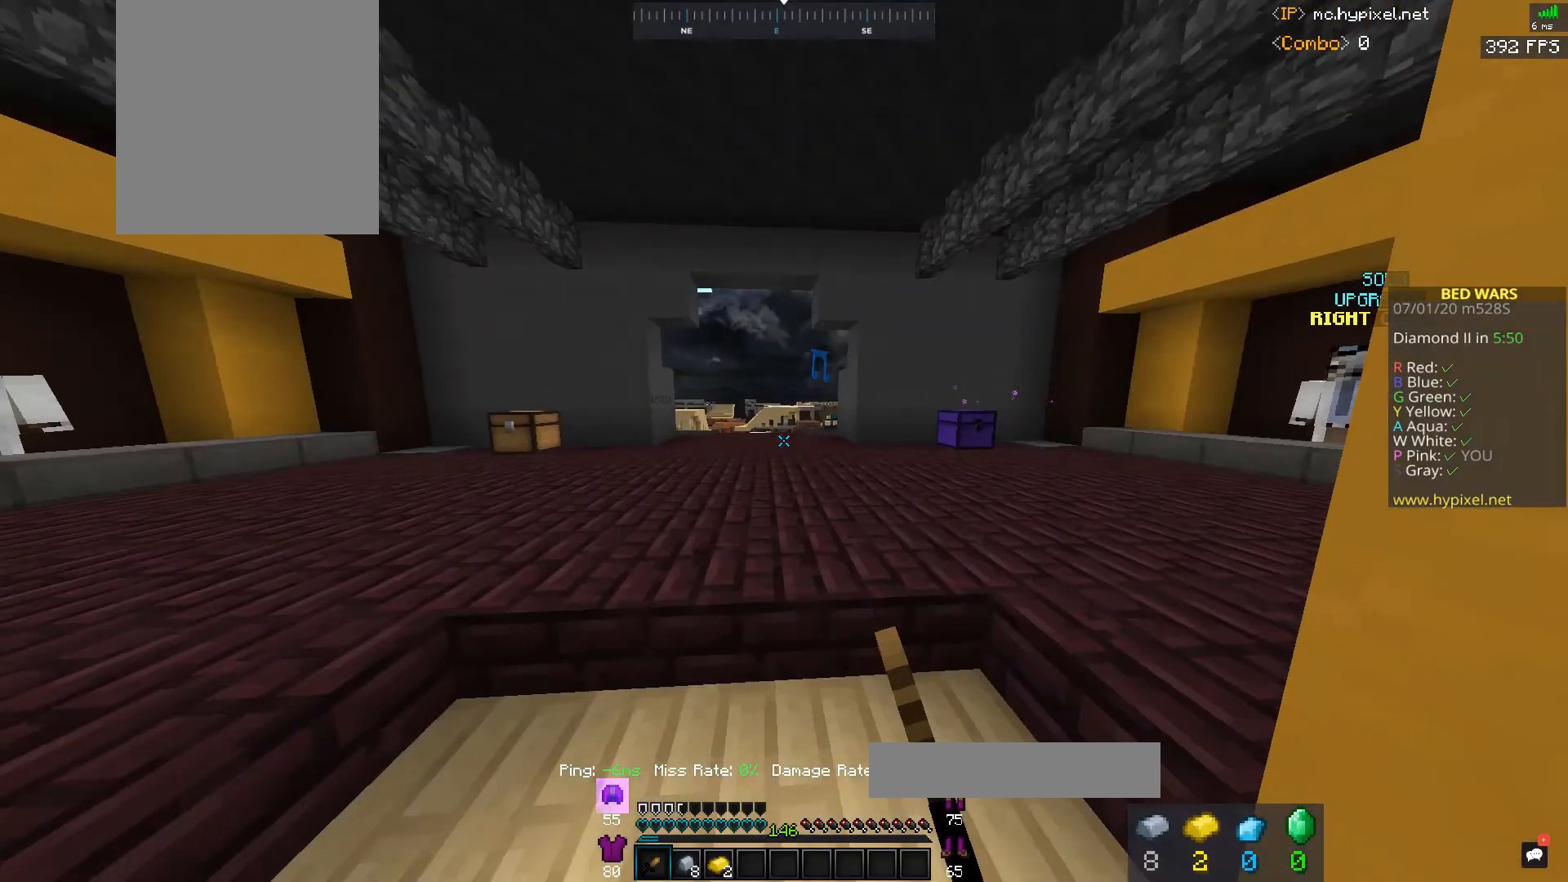
{"keys": [], "mouse": ["left"], "events": []}
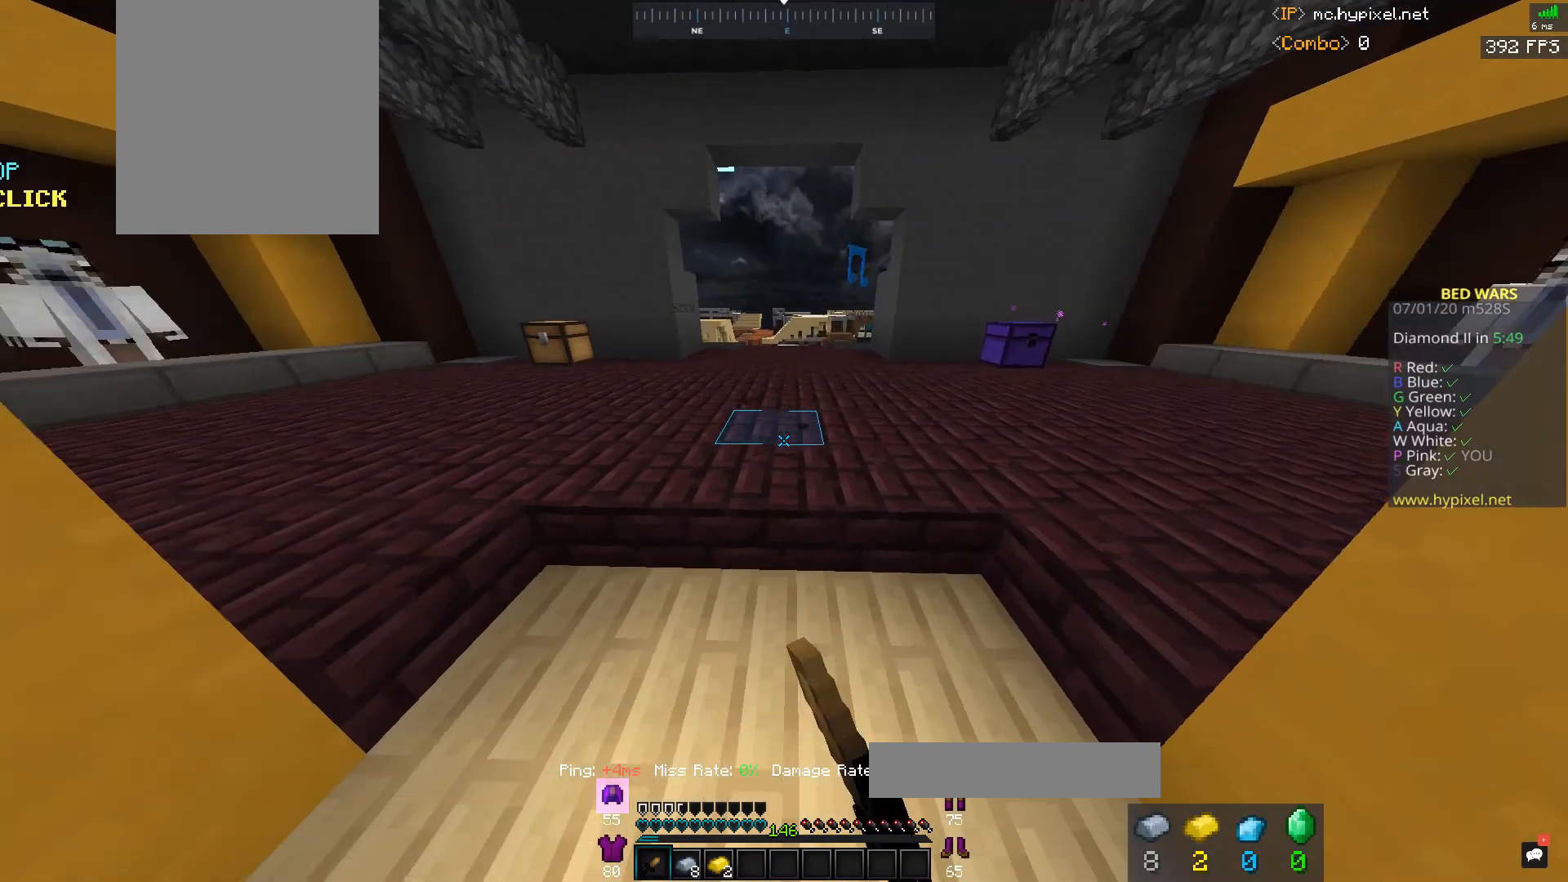
{"keys": [], "mouse": ["left"], "events": [[67, "mouse_left", "up"], [100, "mouse_left", "down"], [367, "mouse_left", "up"], [400, "mouse_left", "down"]]}
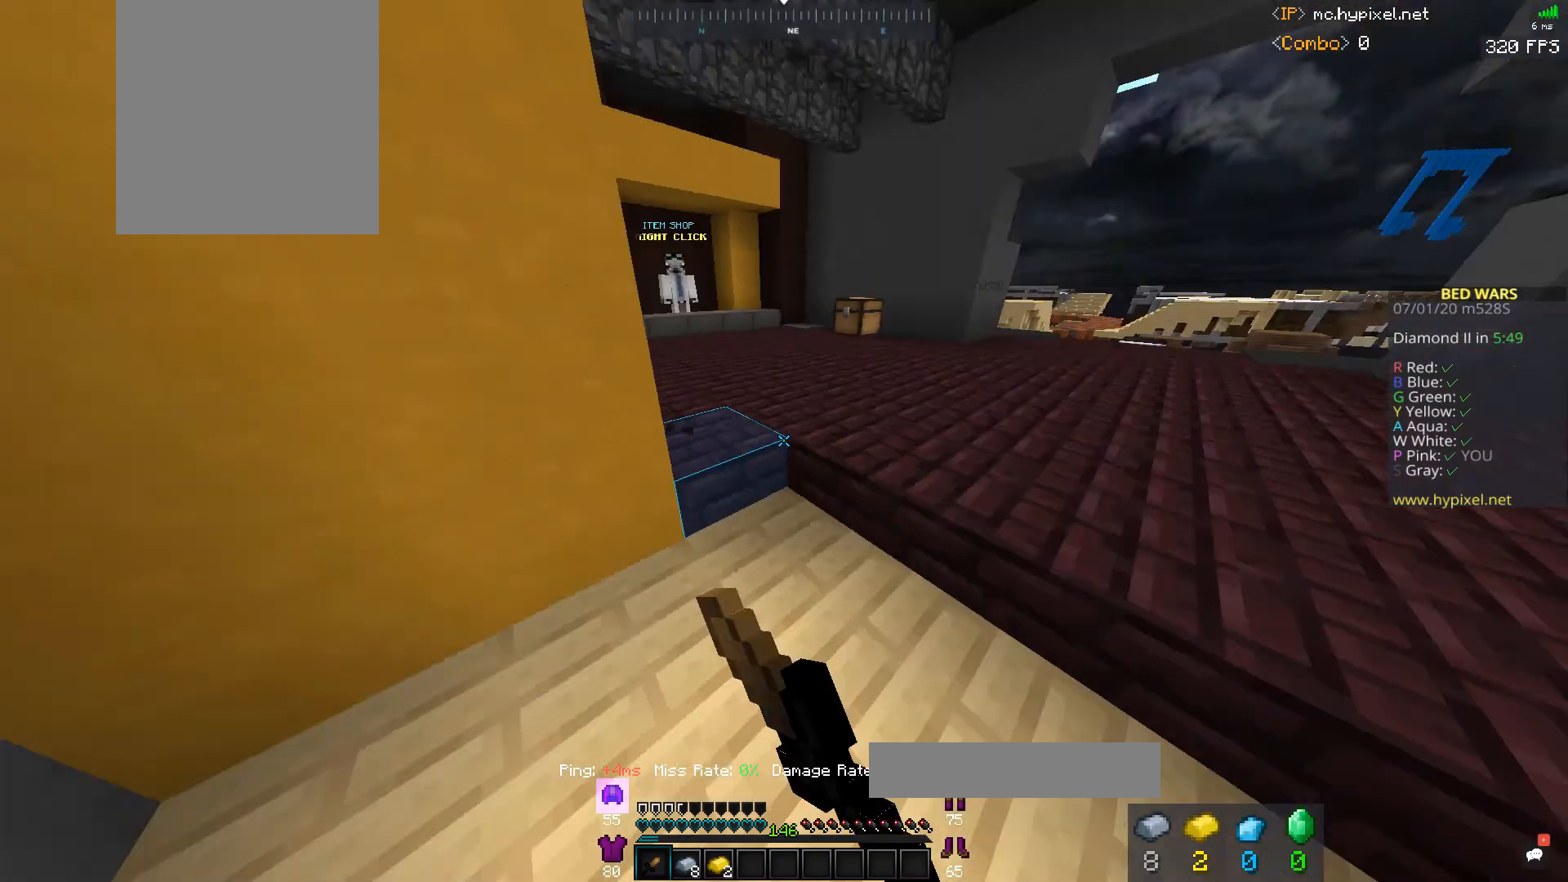
{"keys": [], "mouse": [], "events": [[67, "mouse_left", "up"], [200, "w", "down"], [400, "w", "up"]]}
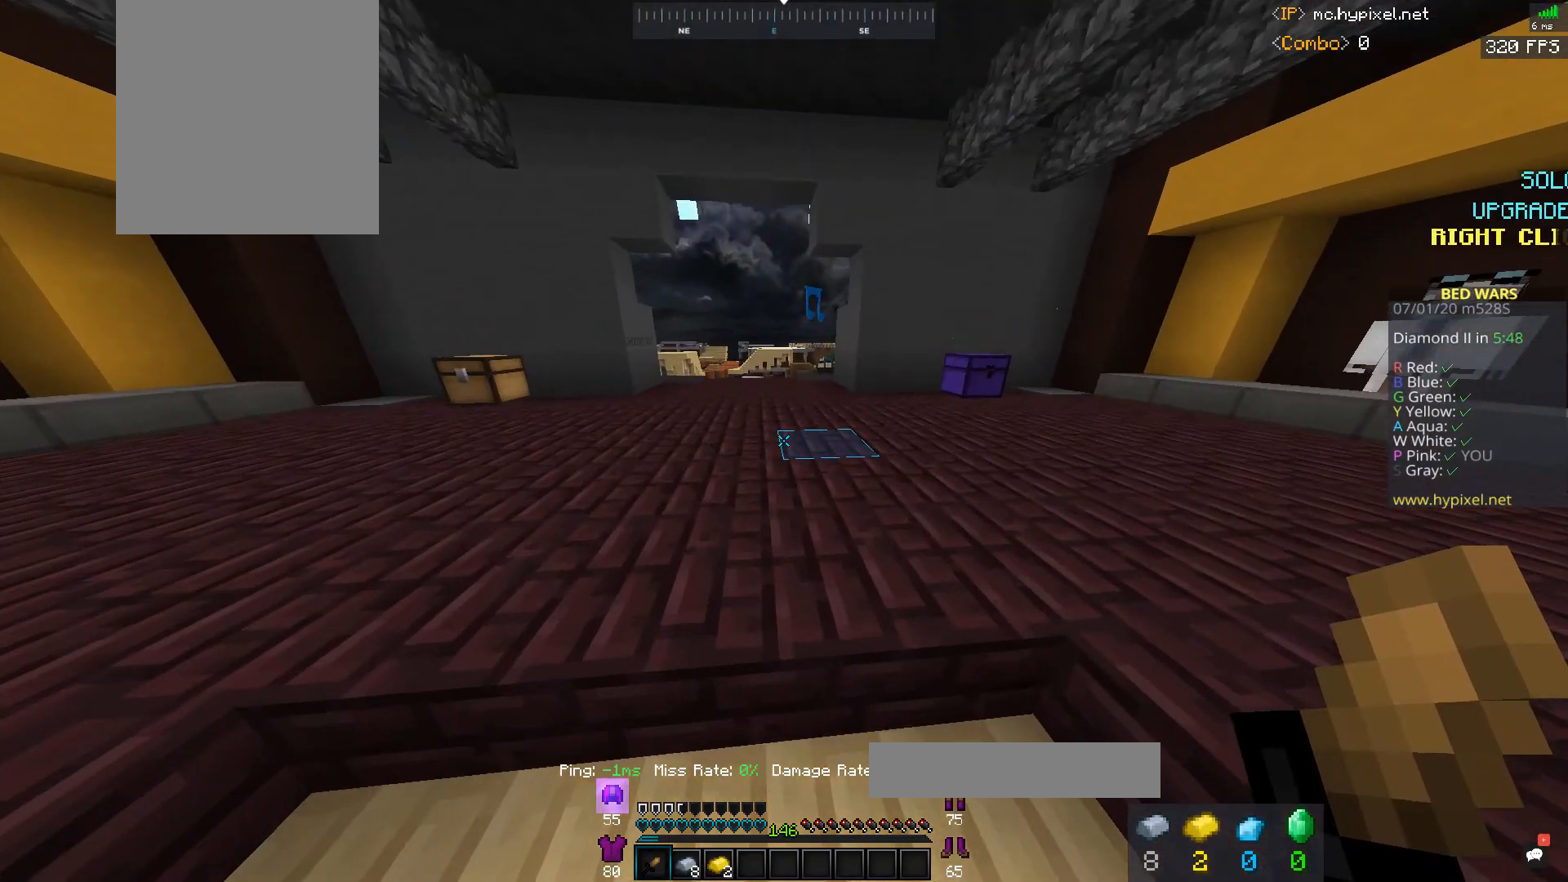
{"keys": ["space", "w"], "mouse": [], "events": [[200, "w", "down"], [400, "space", "down"]]}
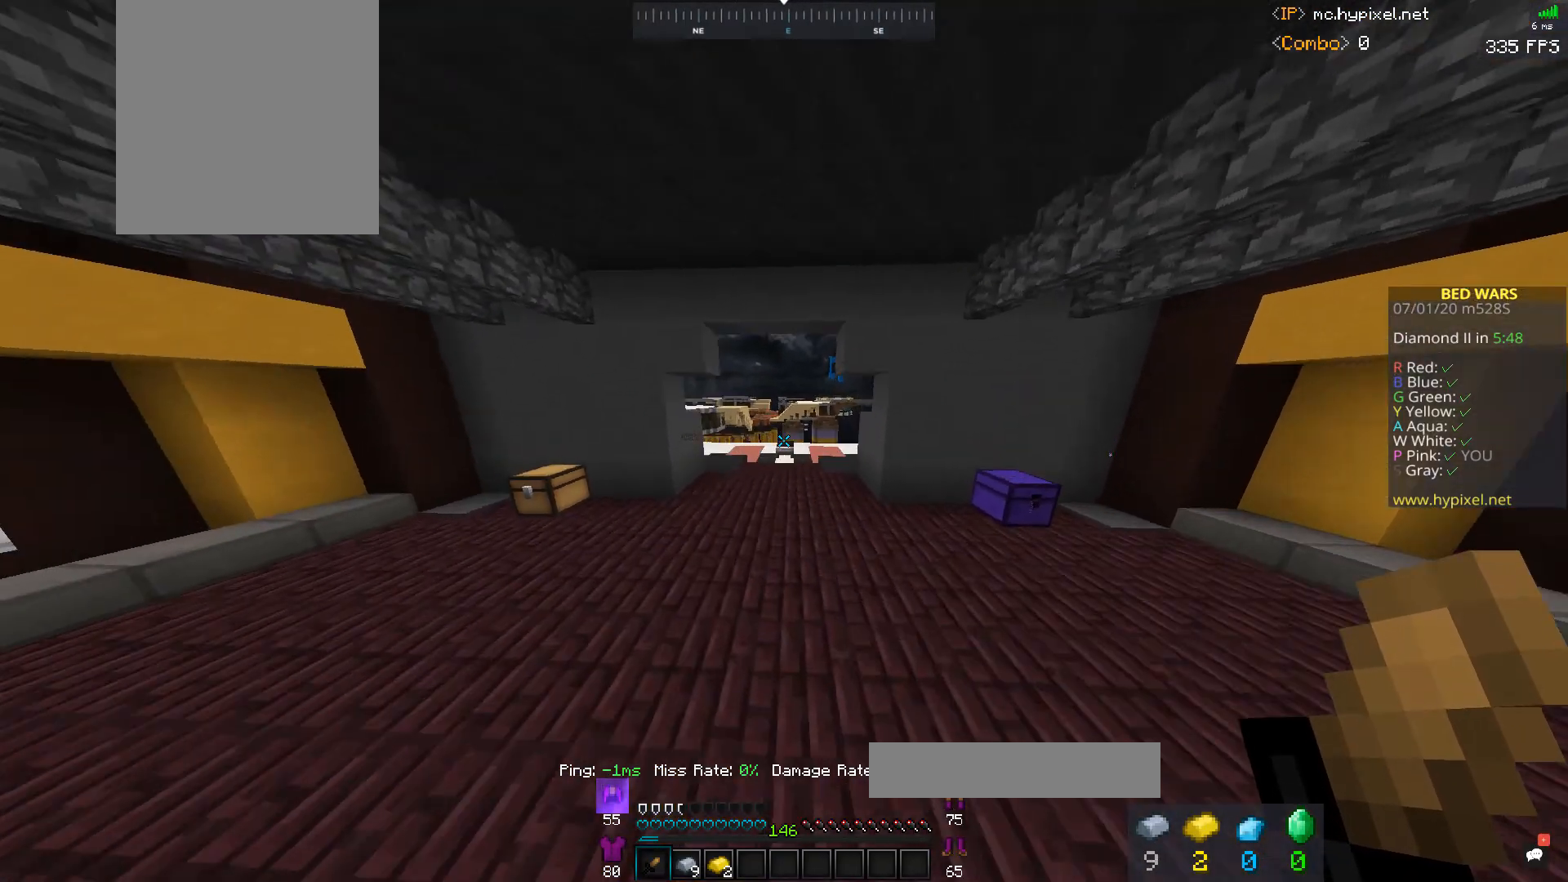
{"keys": ["d", "space", "w"], "mouse": [], "events": [[300, "d", "down"]]}
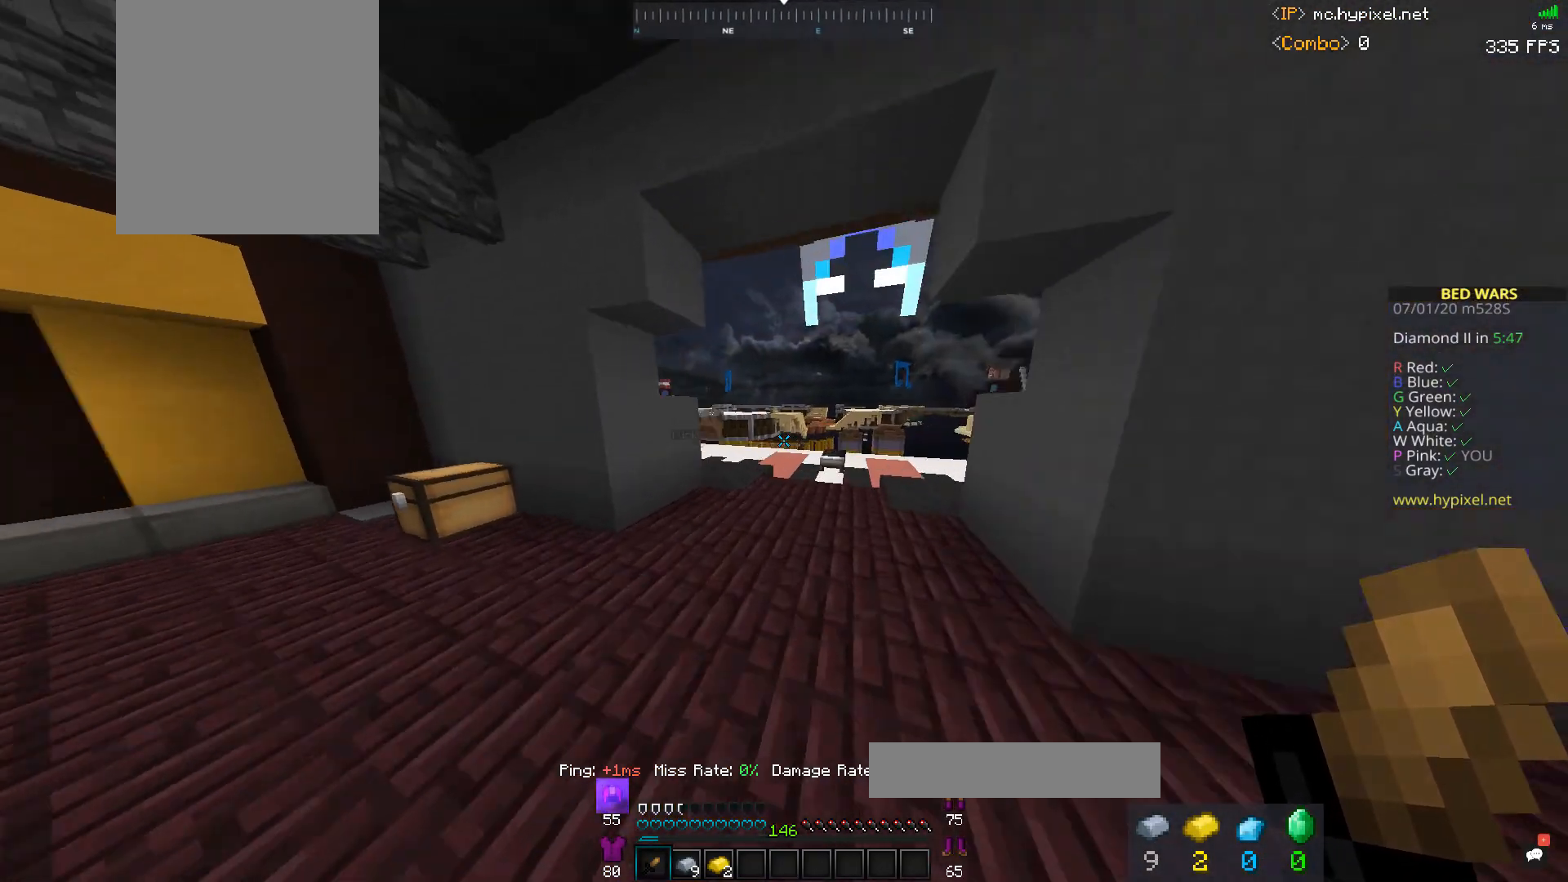
{"keys": ["d", "w"], "mouse": [], "events": [[433, "space", "up"]]}
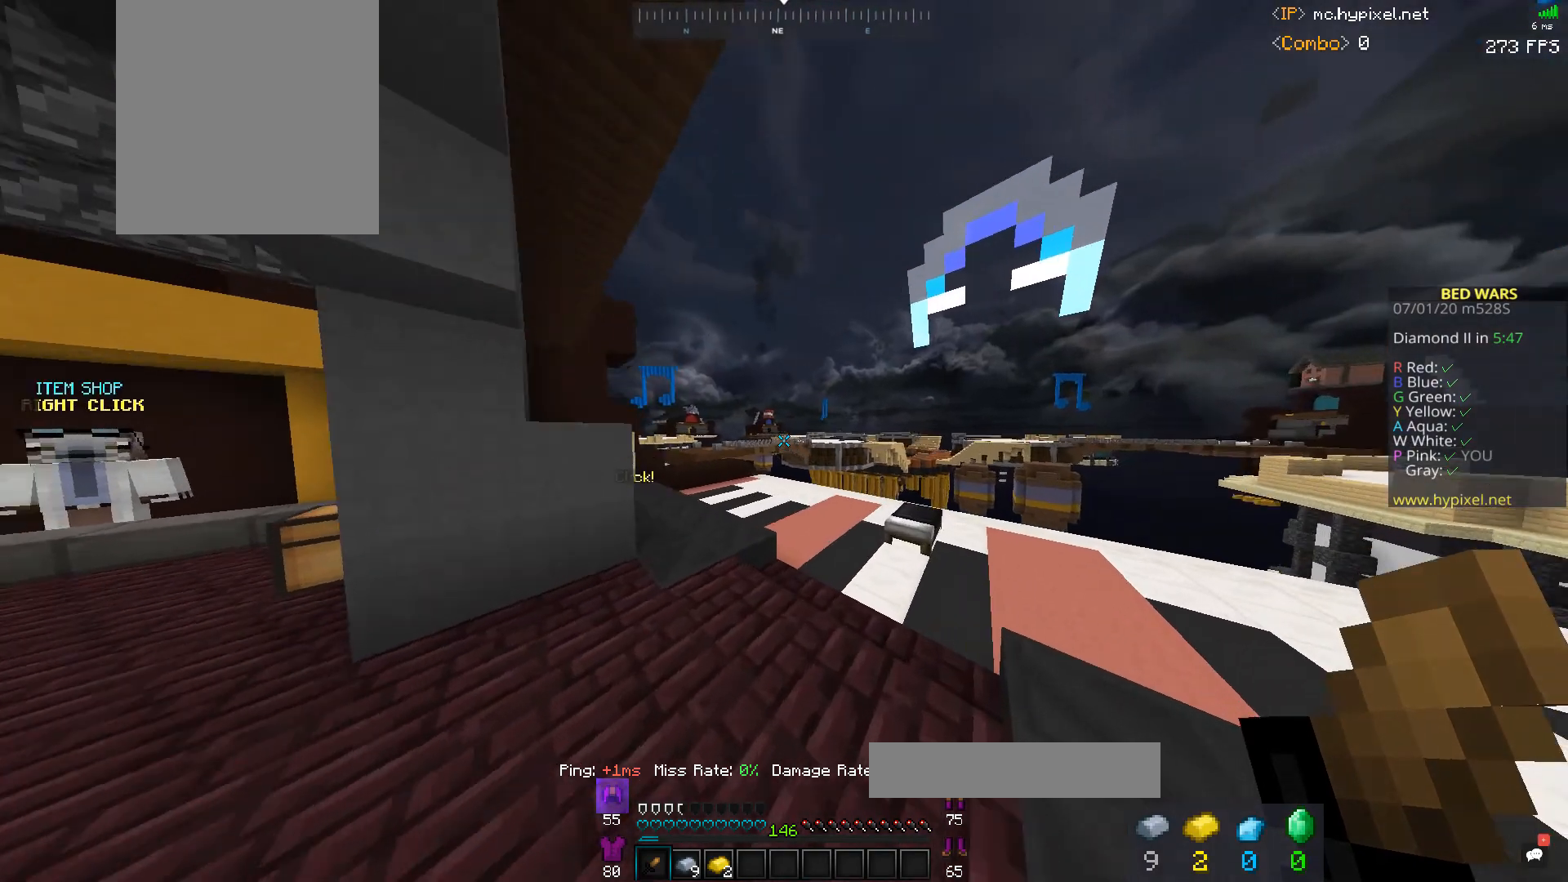
{"keys": [], "mouse": [], "events": [[33, "d", "up"], [100, "w", "up"]]}
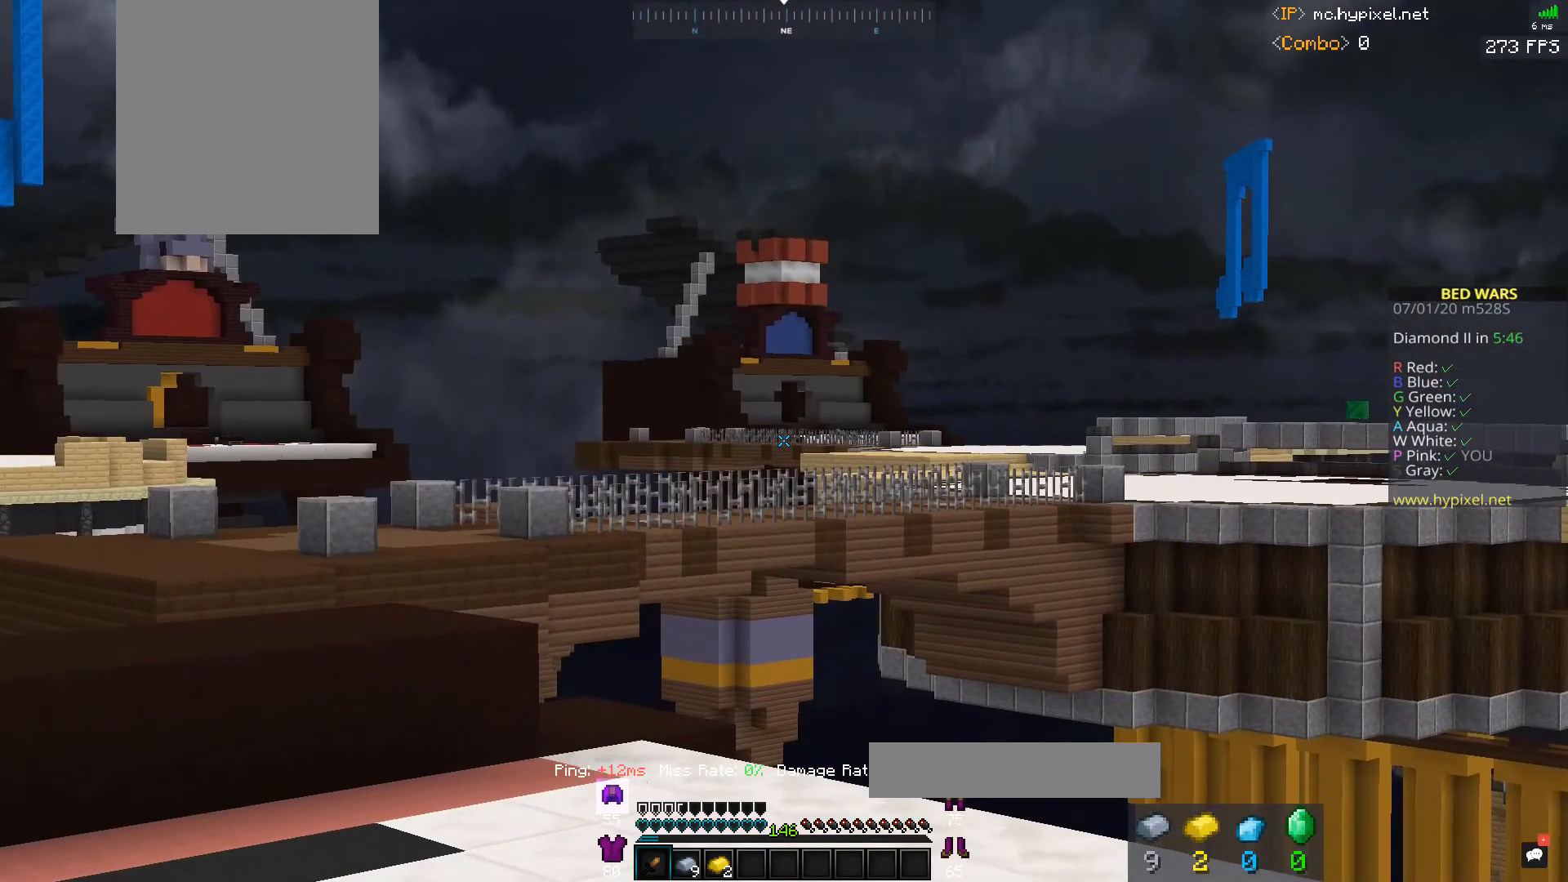
{"keys": ["a"], "mouse": [], "events": [[400, "a", "down"]]}
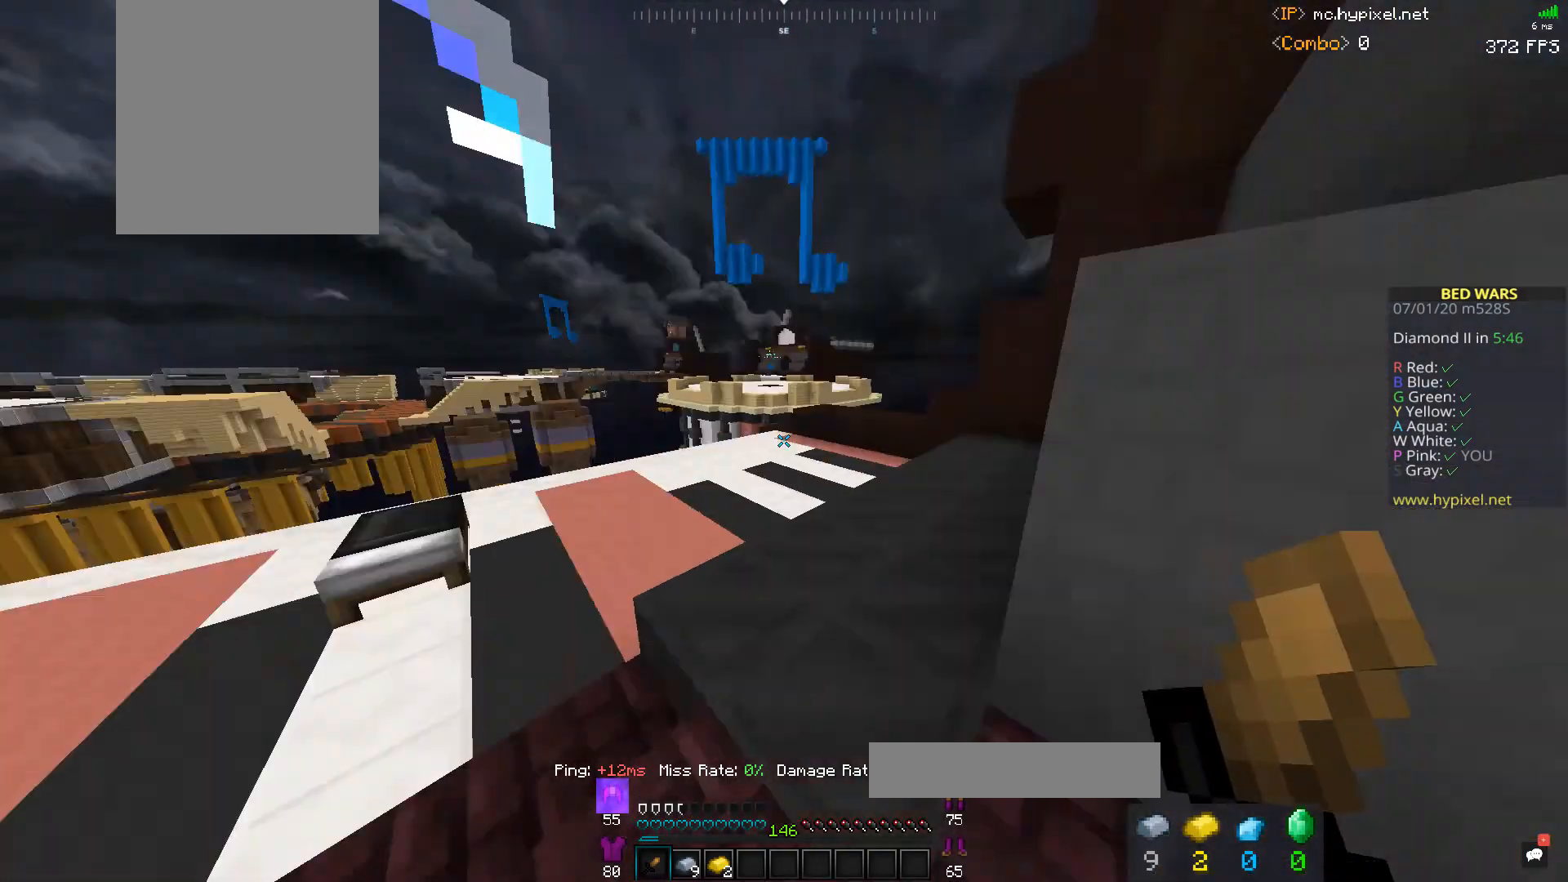
{"keys": [], "mouse": [], "events": [[233, "a", "up"]]}
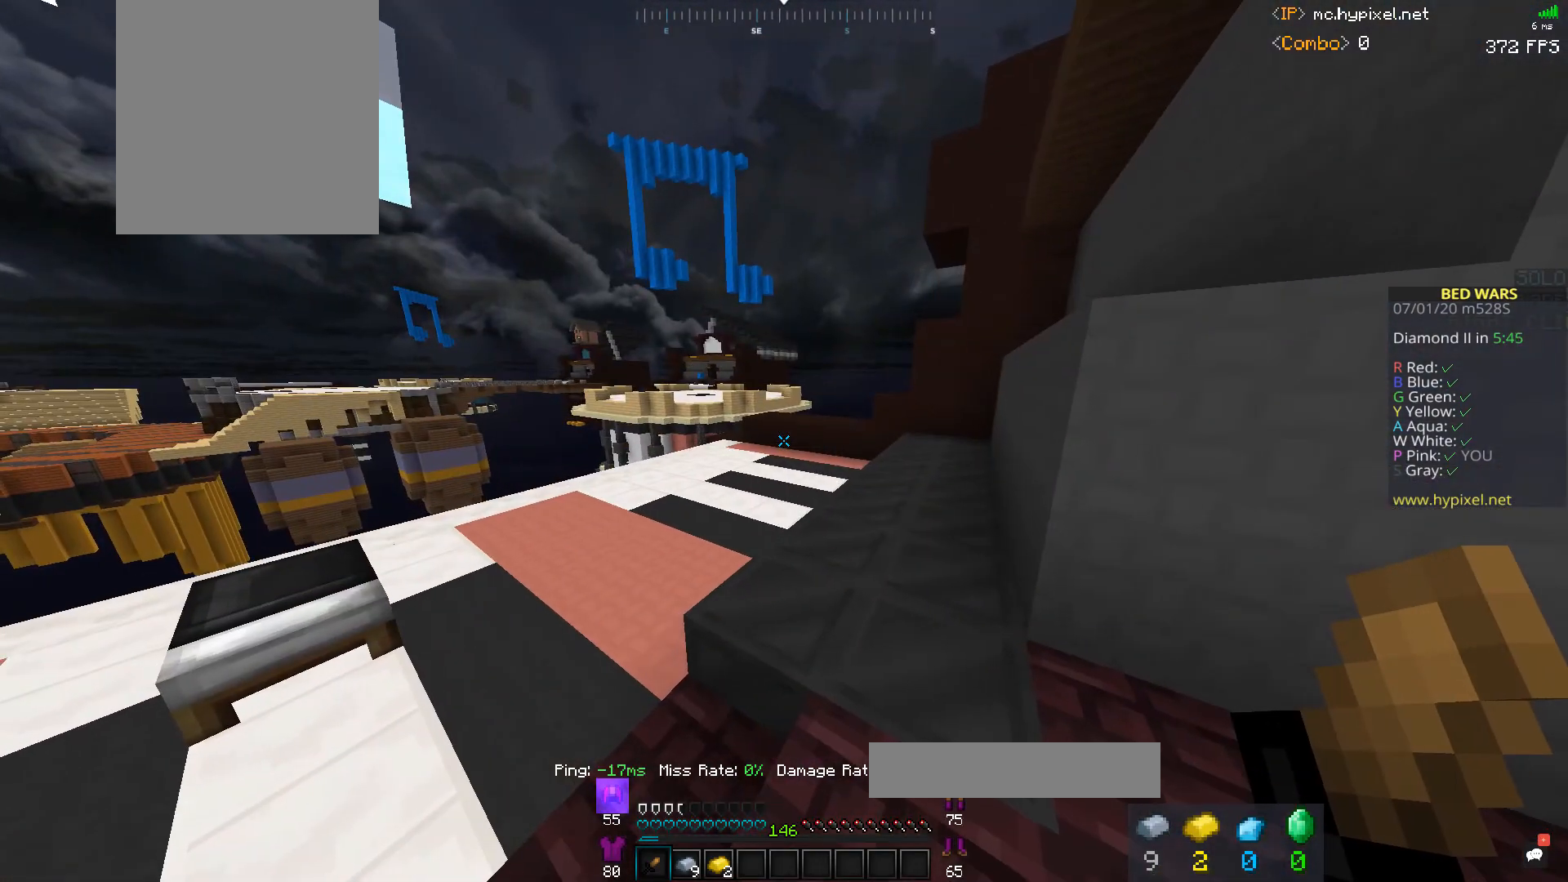
{"keys": [], "mouse": [], "events": []}
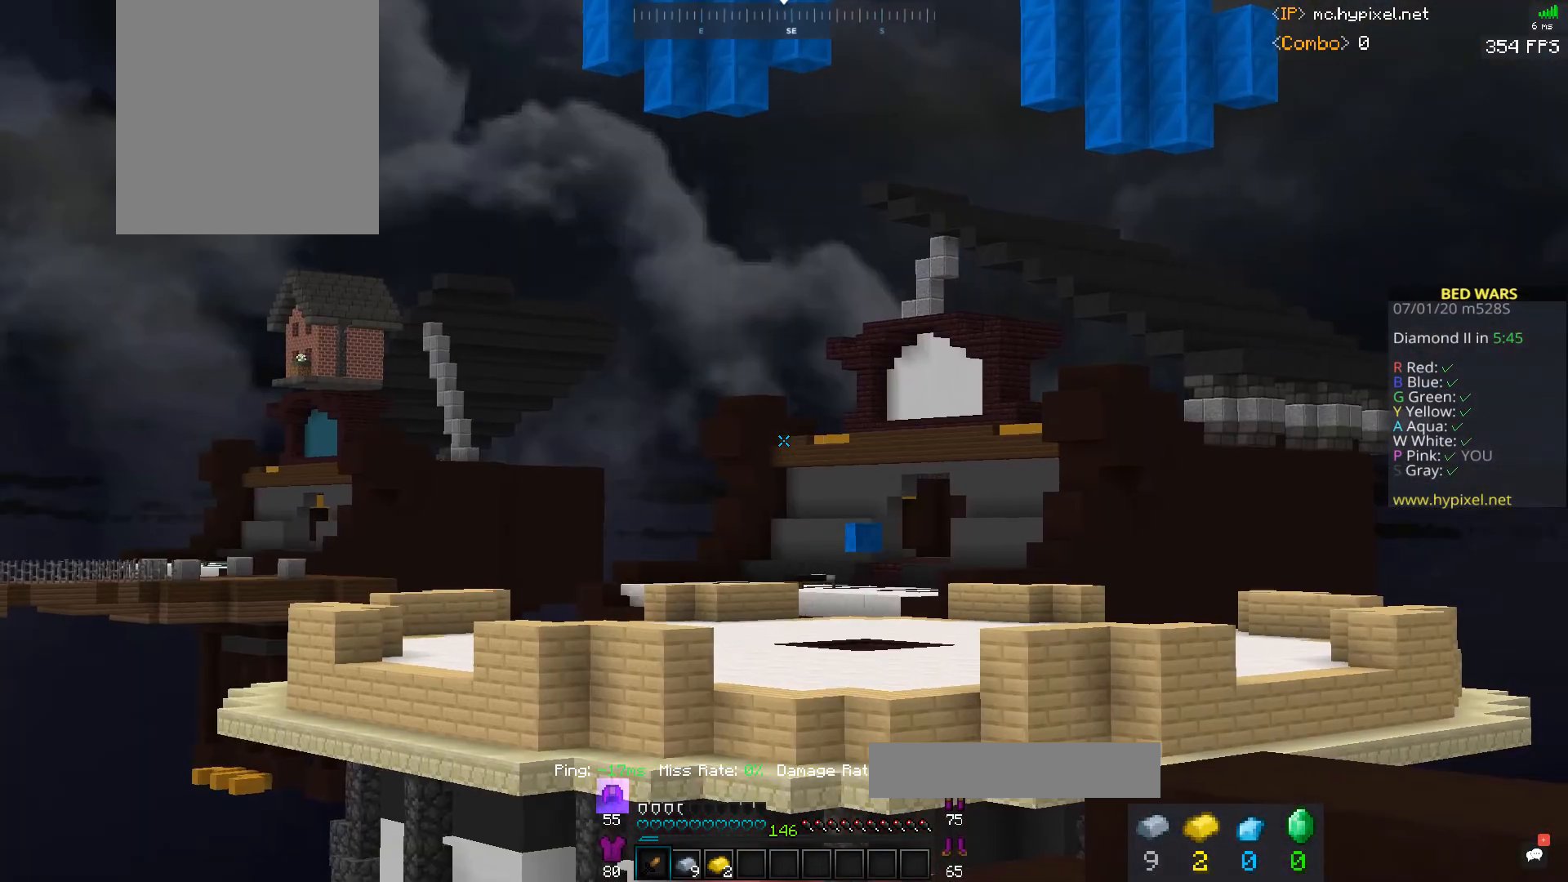
{"keys": [], "mouse": [], "events": []}
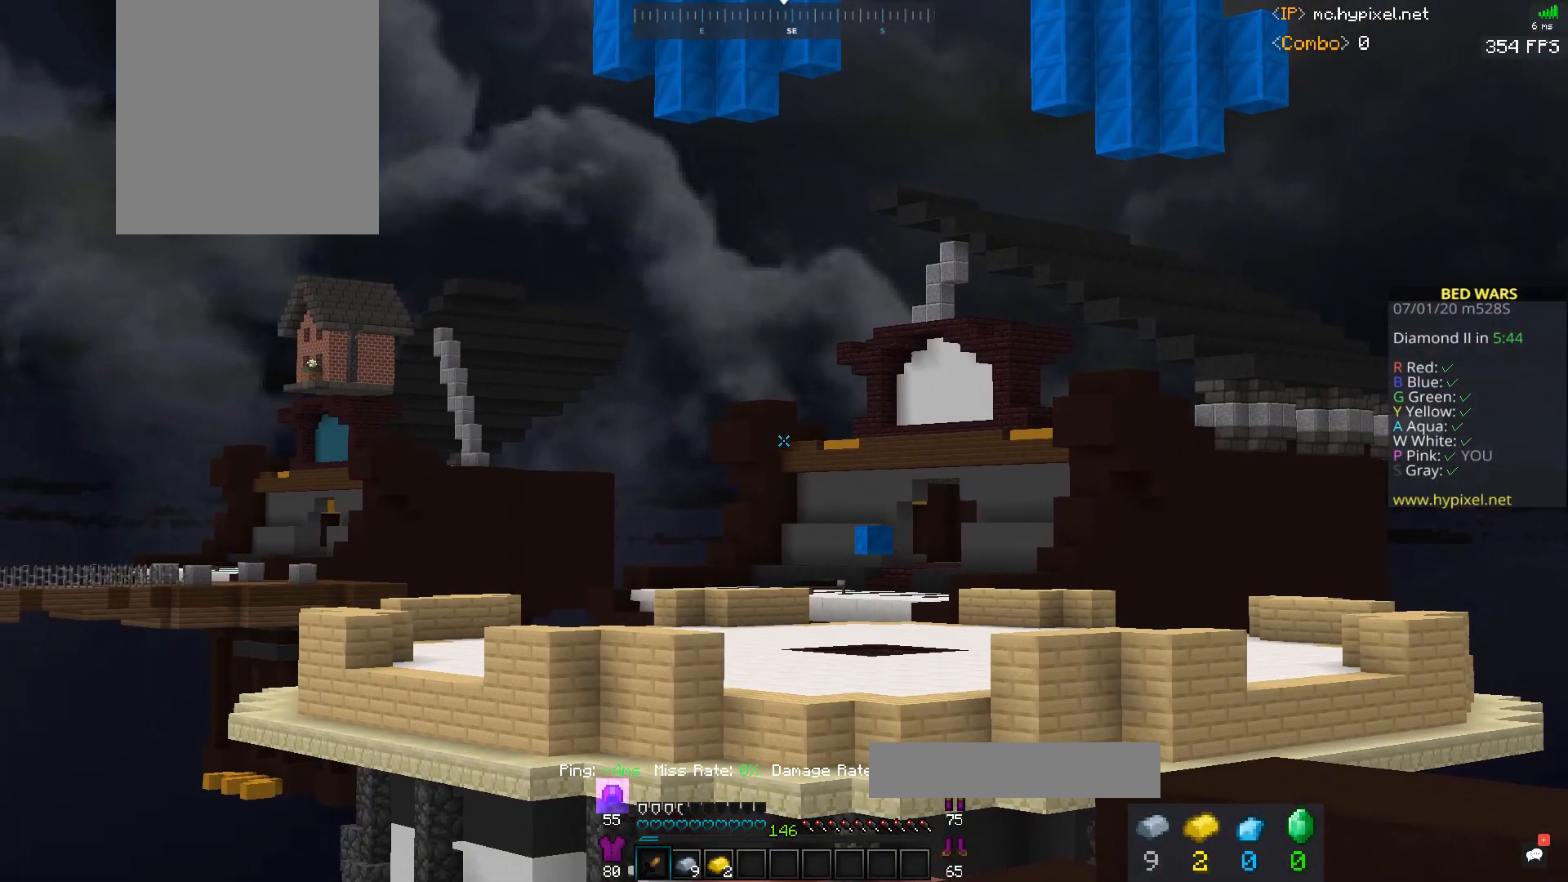
{"keys": [], "mouse": [], "events": []}
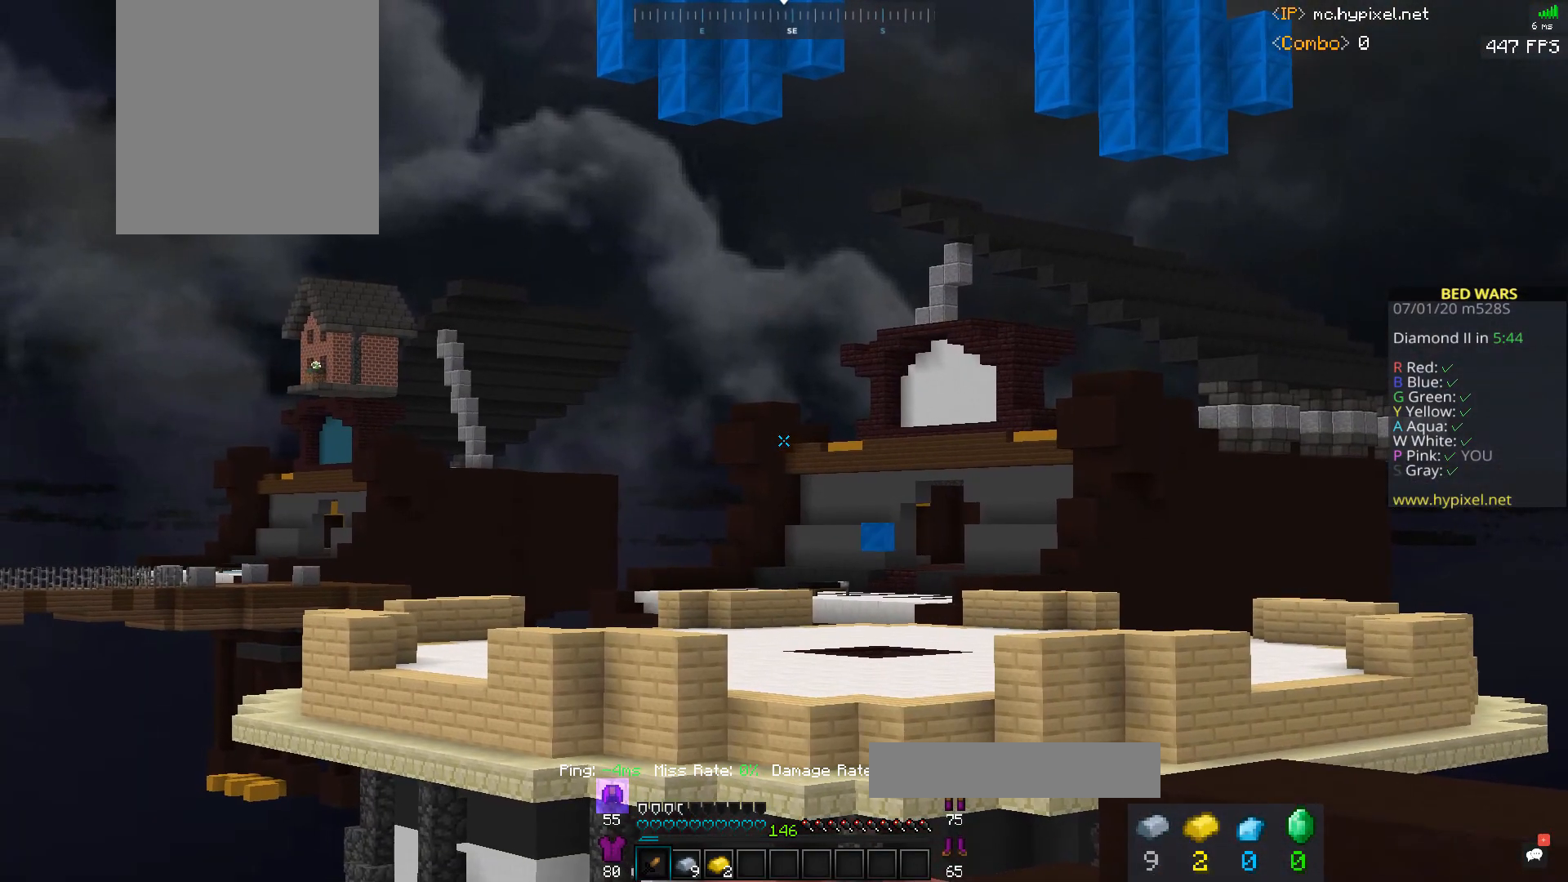
{"keys": [], "mouse": [], "events": []}
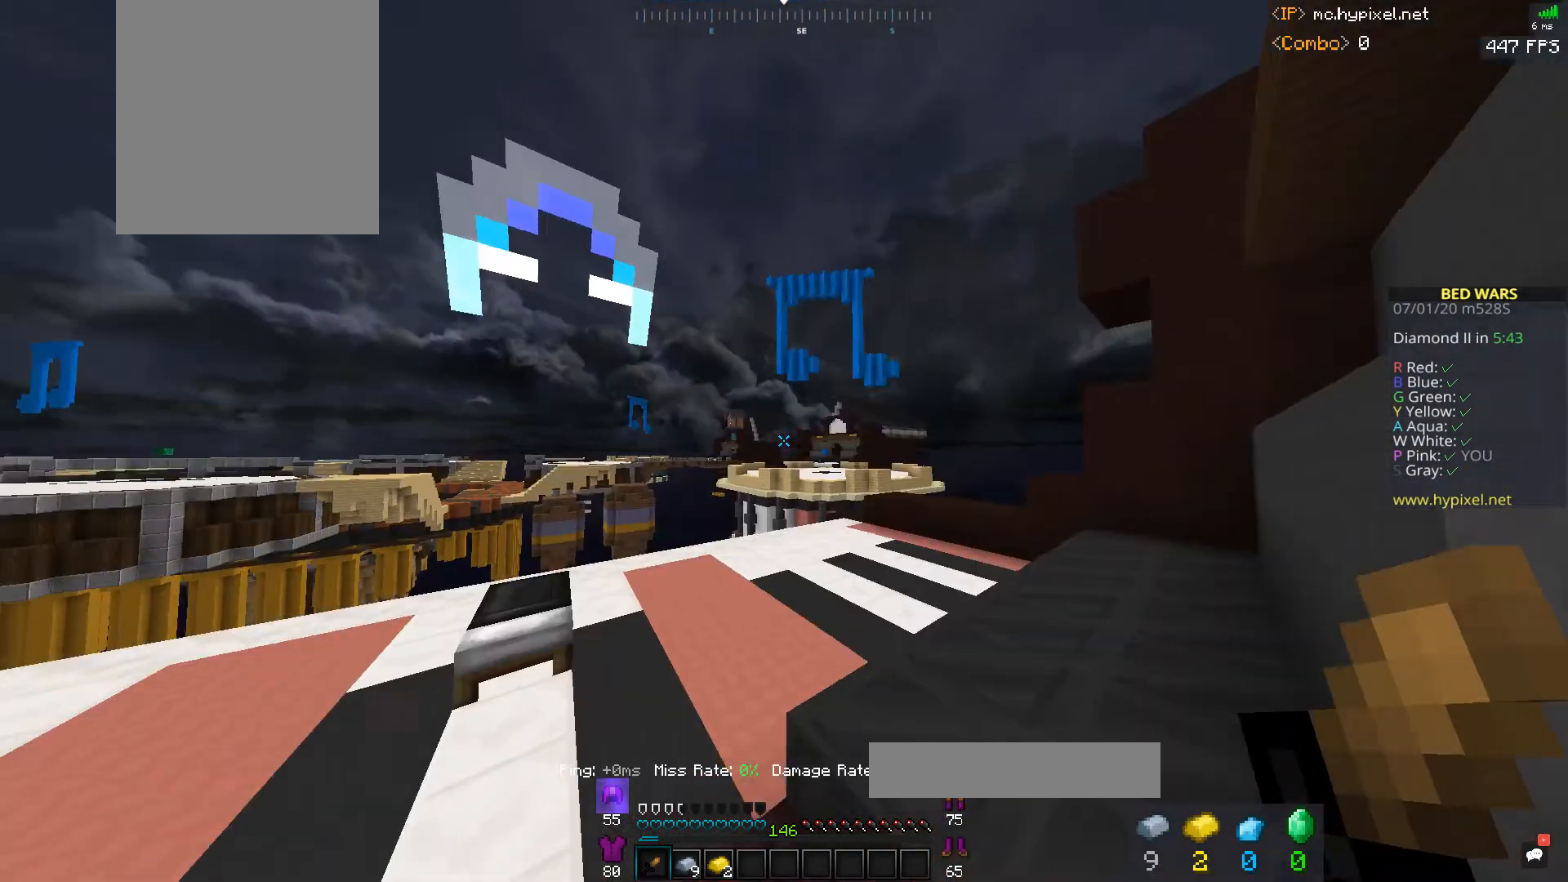
{"keys": ["d"], "mouse": [], "events": [[200, "d", "down"]]}
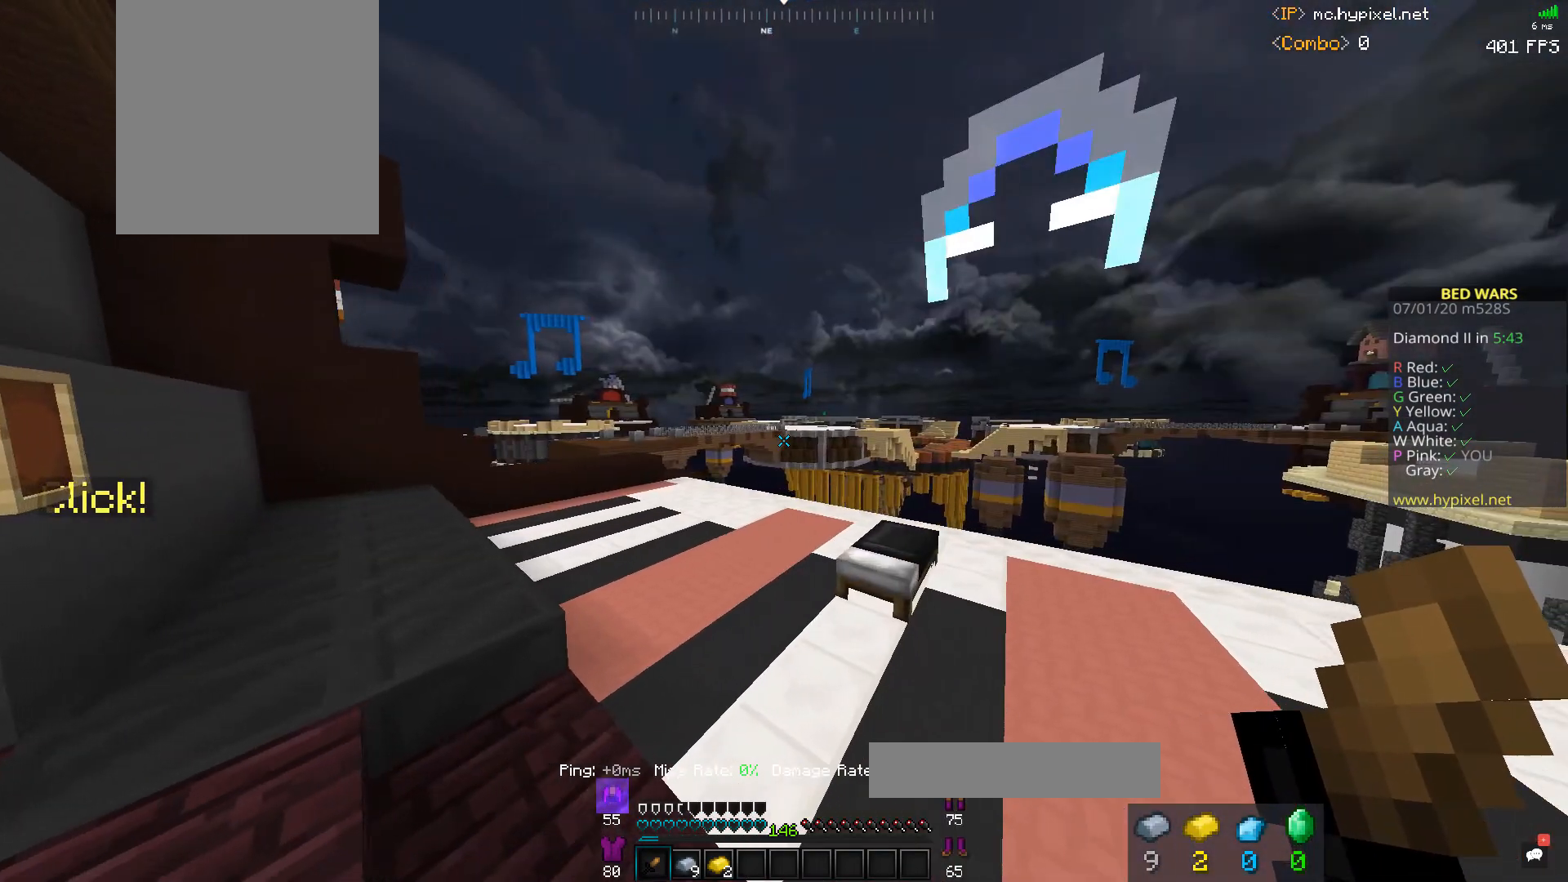
{"keys": [], "mouse": [], "events": [[100, "d", "up"]]}
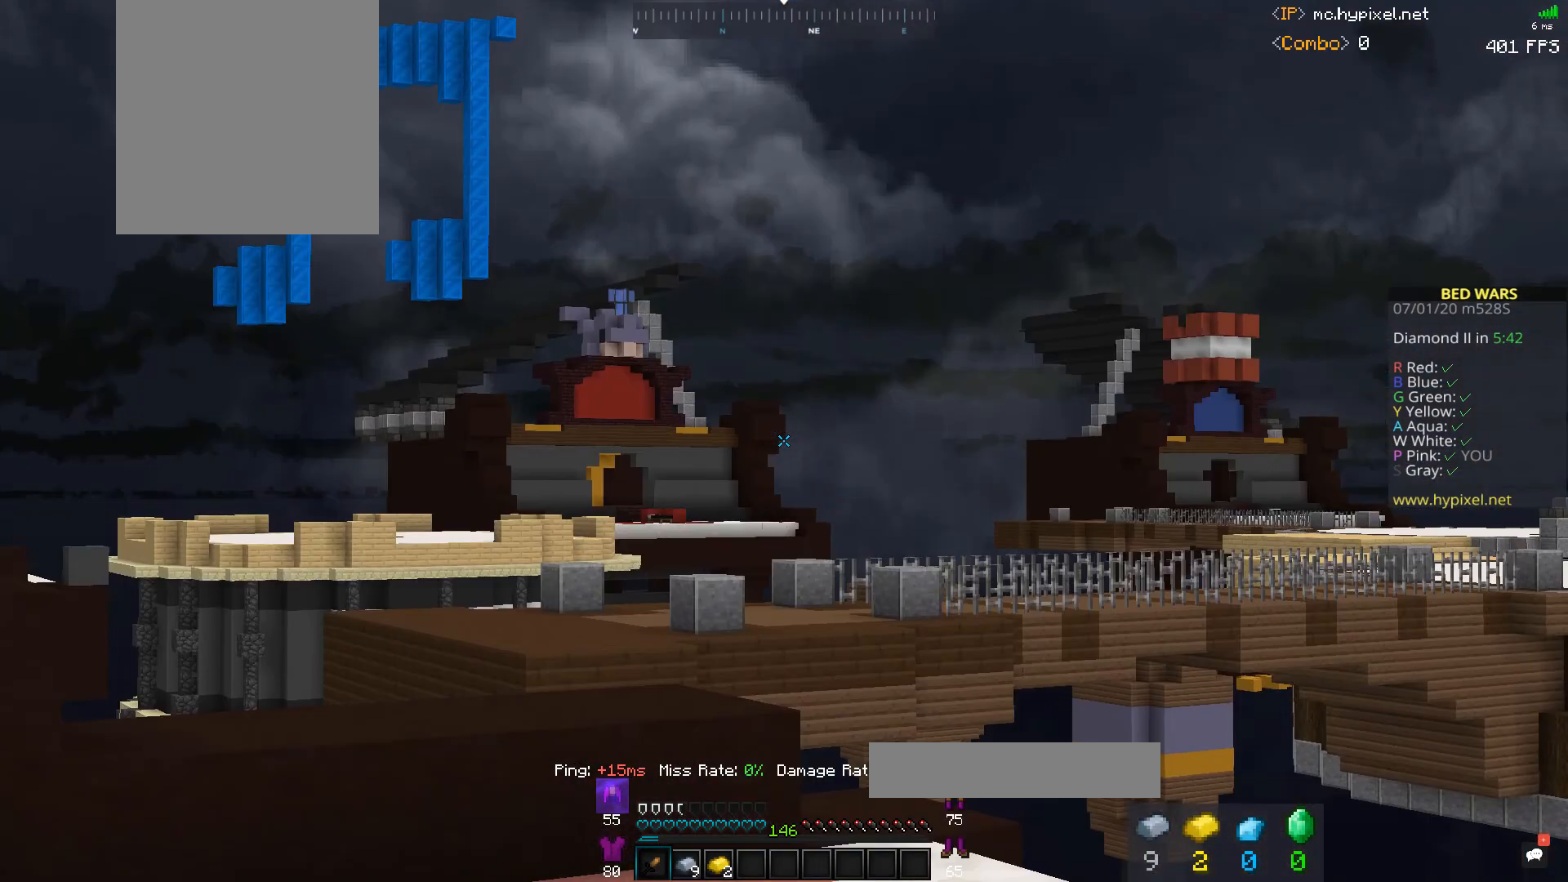
{"keys": ["w"], "mouse": [], "events": [[433, "w", "down"]]}
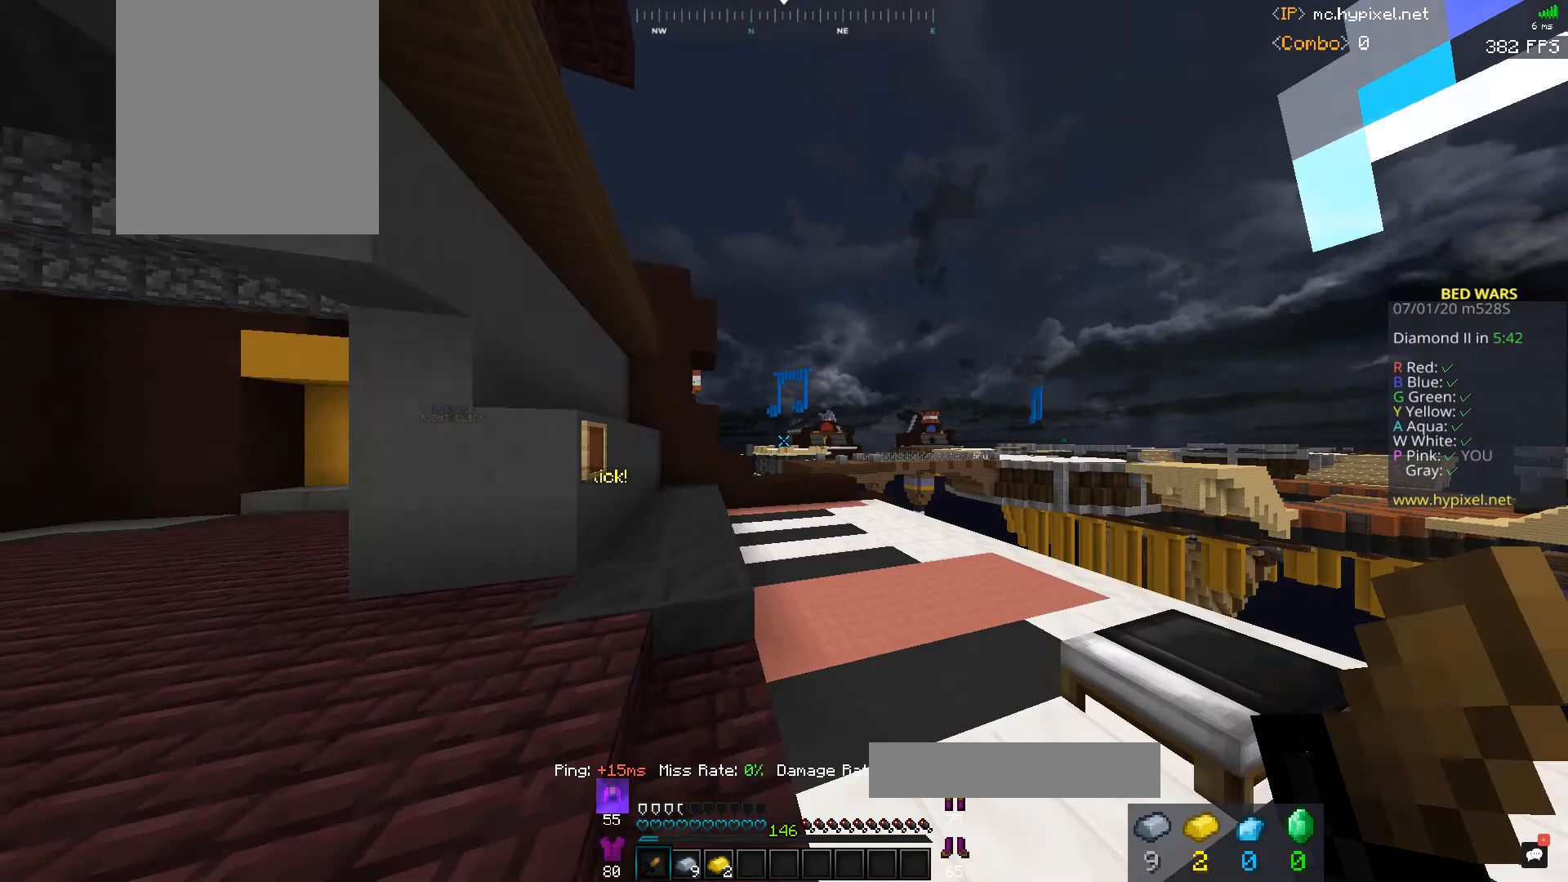
{"keys": [], "mouse": [], "events": [[433, "w", "up"]]}
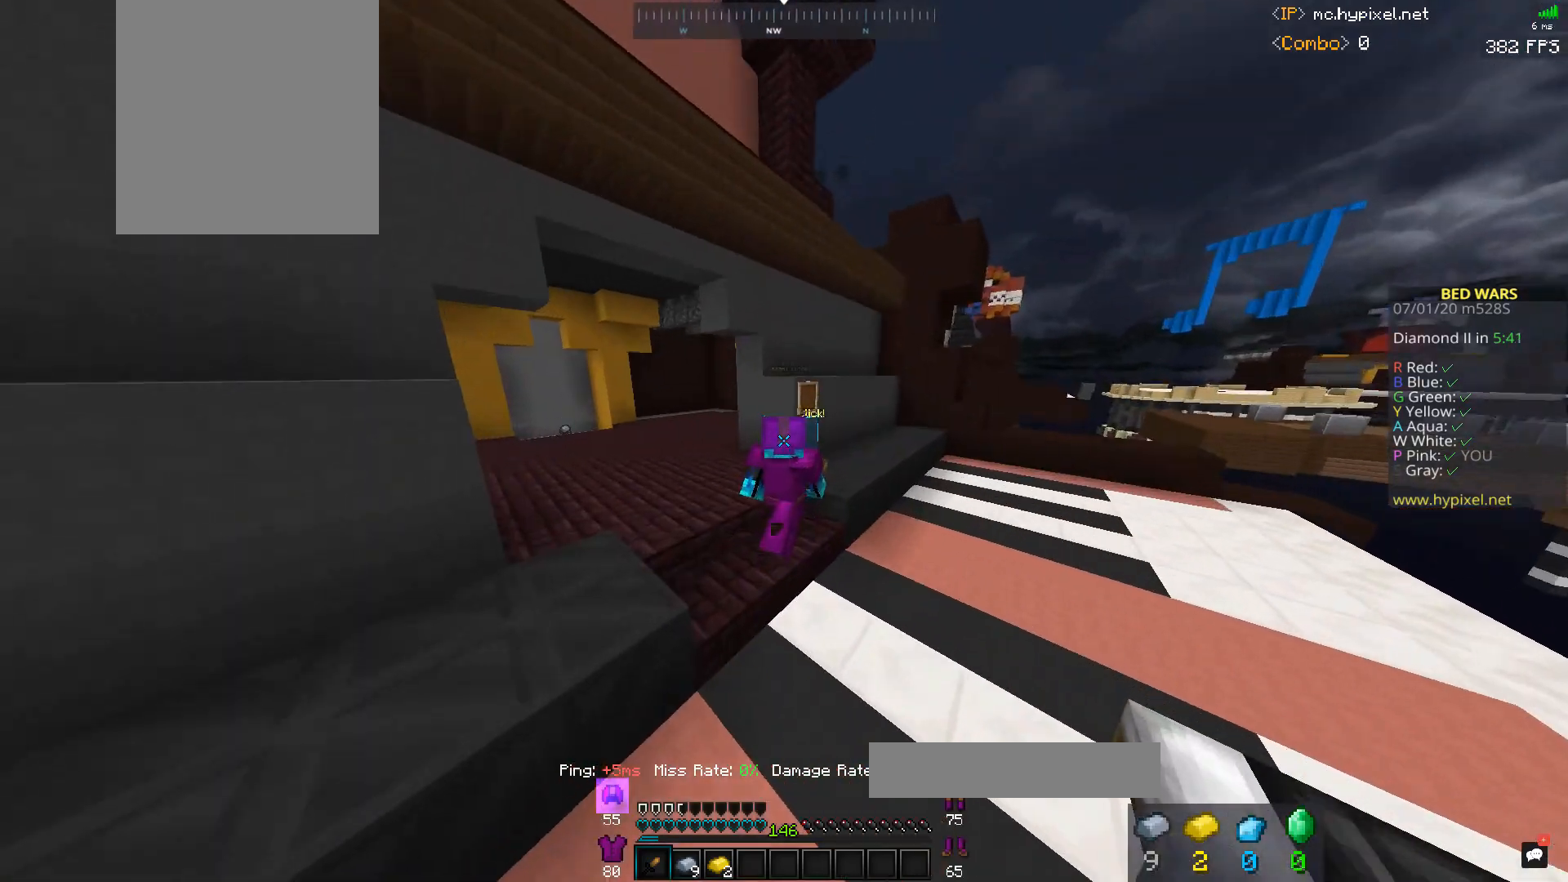
{"keys": ["a", "w"], "mouse": [], "events": [[333, "a", "down"], [400, "w", "down"]]}
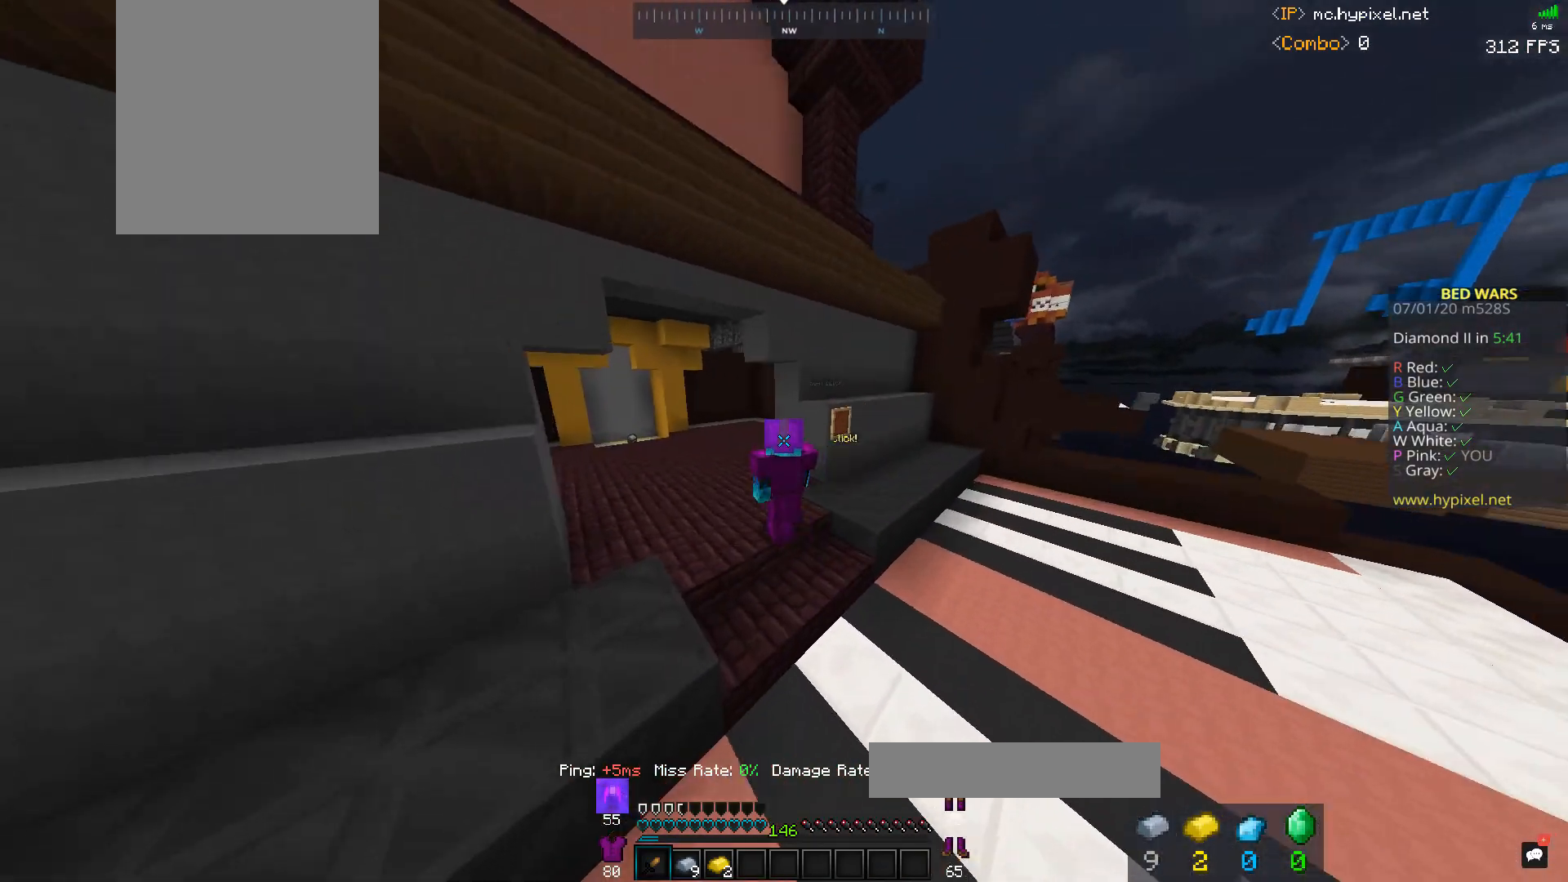
{"keys": ["space", "w"], "mouse": ["left"], "events": [[33, "mouse_left", "down"], [300, "space", "down"], [367, "a", "up"]]}
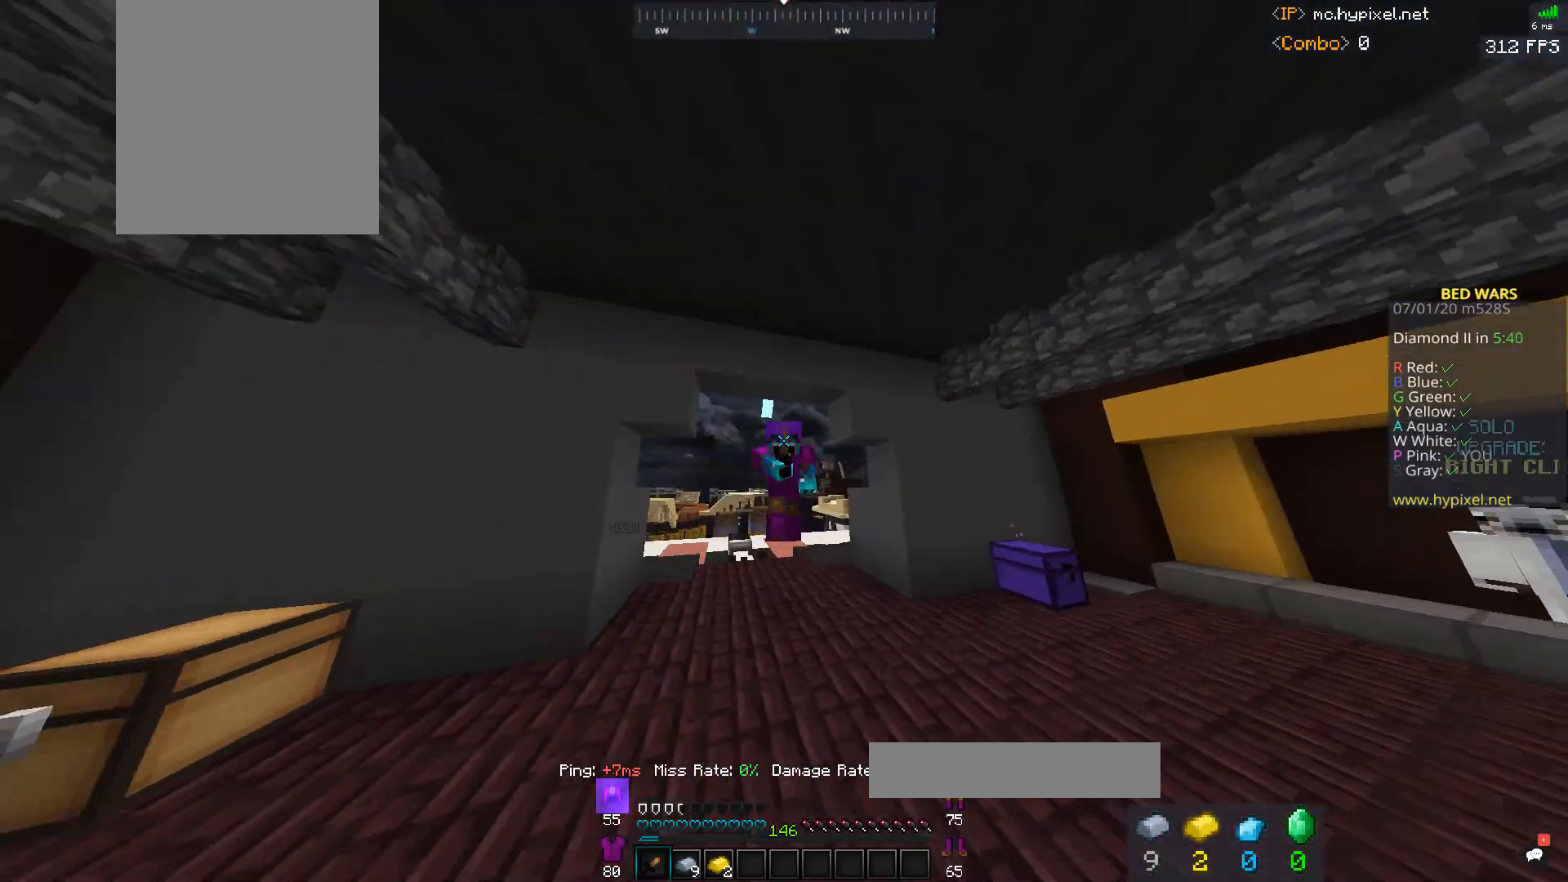
{"keys": ["space", "w"], "mouse": ["left"], "events": [[433, "mouse_left", "up"], [500, "mouse_left", "down"]]}